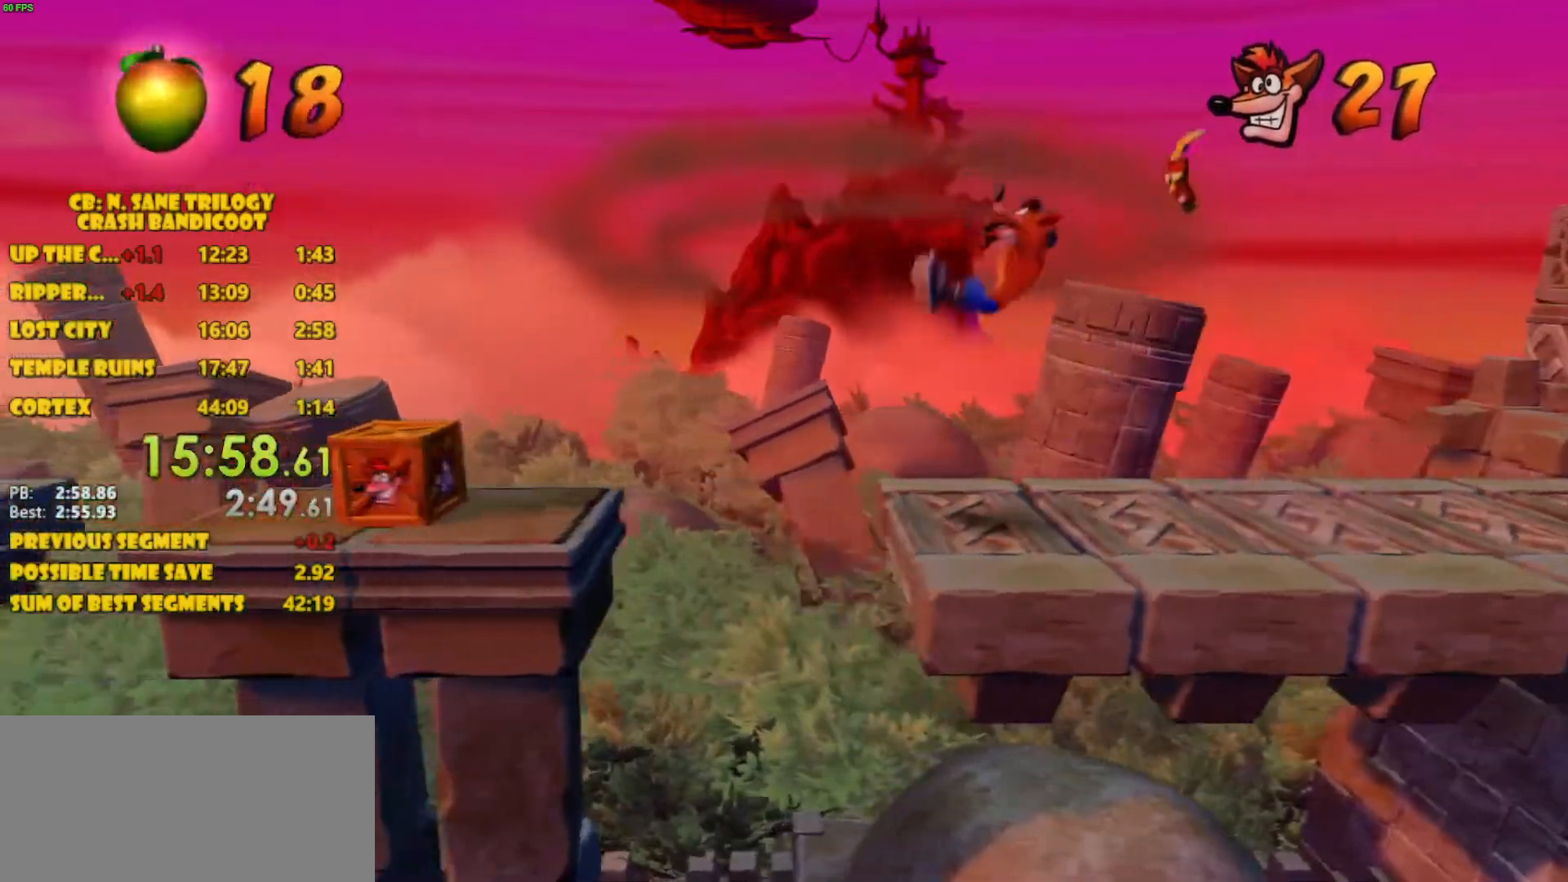
Gameplay with a controller (PlayStation layout); each line is a JSON object with the inputs held at the frame after it. "events" lists button and stick changes between this image and that frame as [ms after this image, input, new state], when the widget could be followed in between. Not read: L3 R3 right_stick.
{"buttons": ["CROSS", "DPAD_LEFT"], "left_stick": "center", "events": [[200, "CROSS", "down"]]}
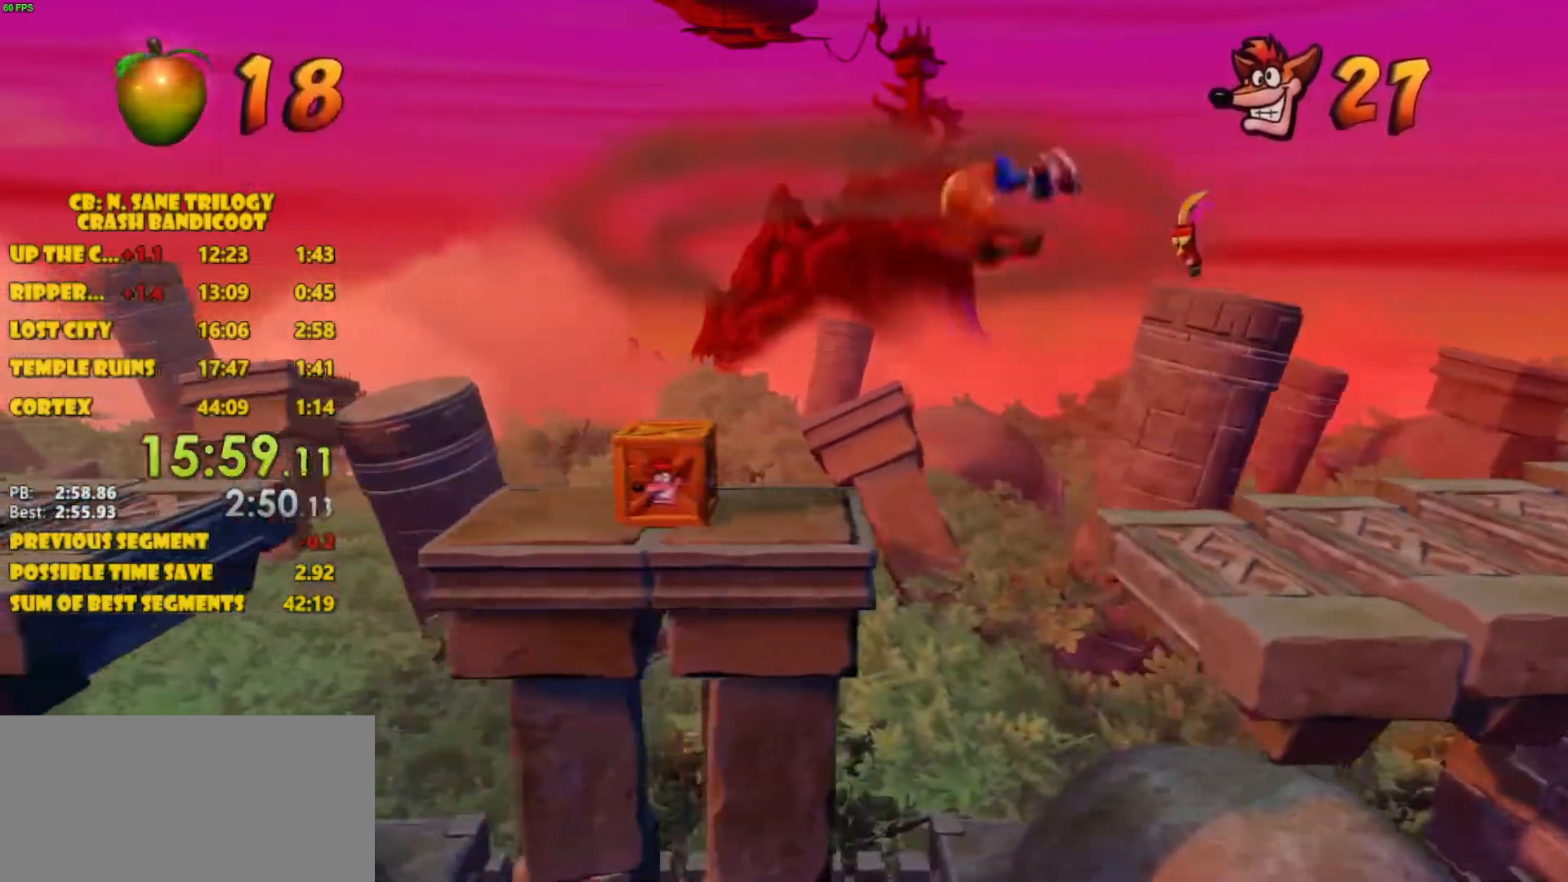
{"buttons": ["SQUARE", "DPAD_LEFT"], "left_stick": "center", "events": [[200, "CROSS", "up"], [350, "SQUARE", "down"]]}
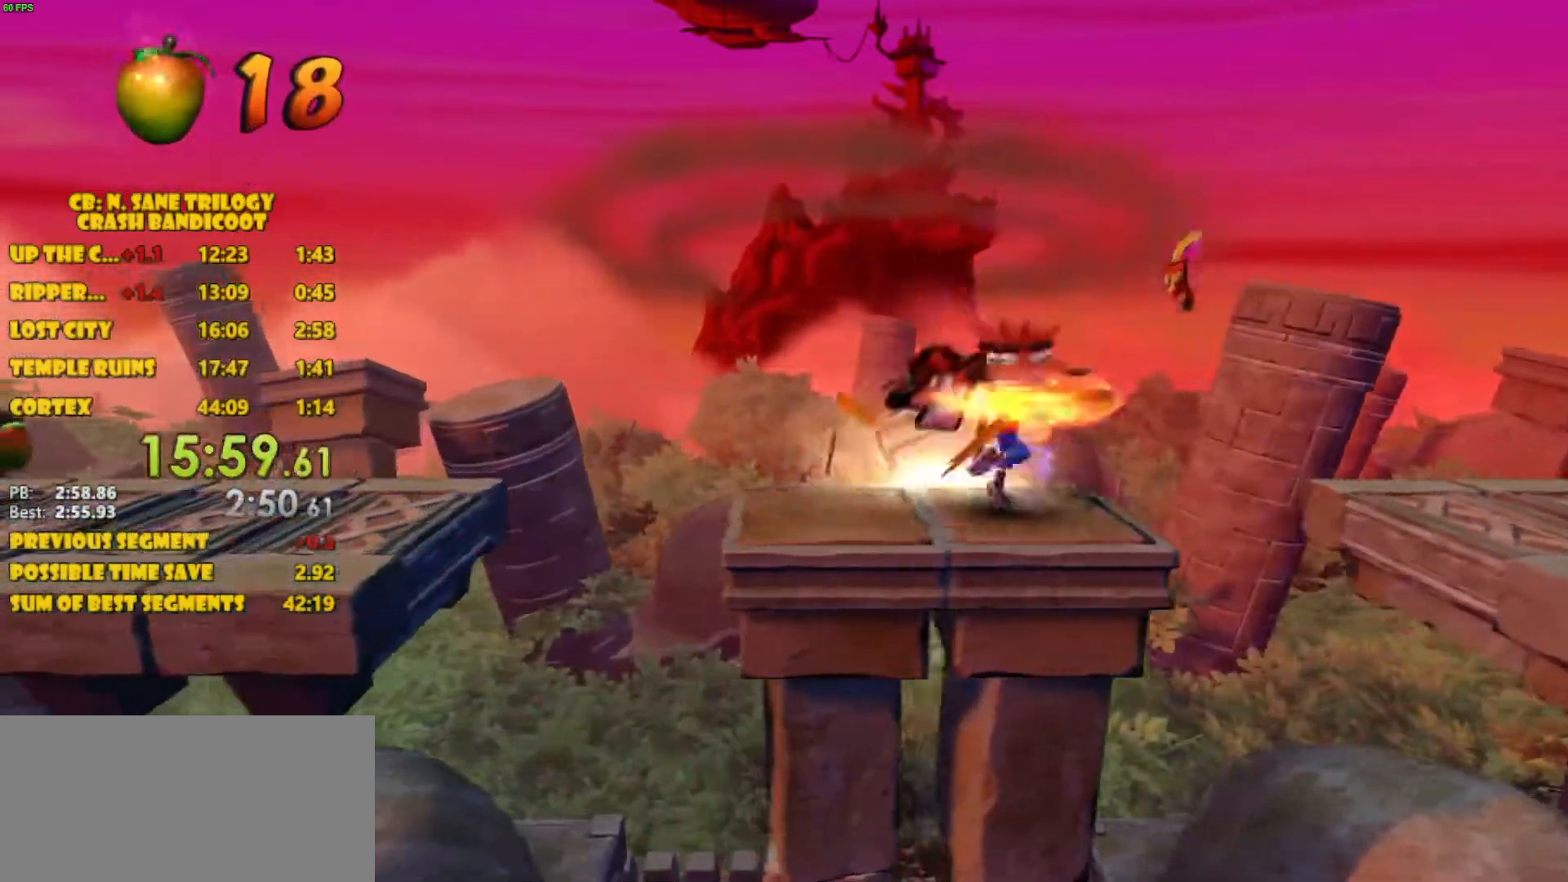
{"buttons": ["DPAD_LEFT"], "left_stick": "center", "events": [[17, "SQUARE", "up"]]}
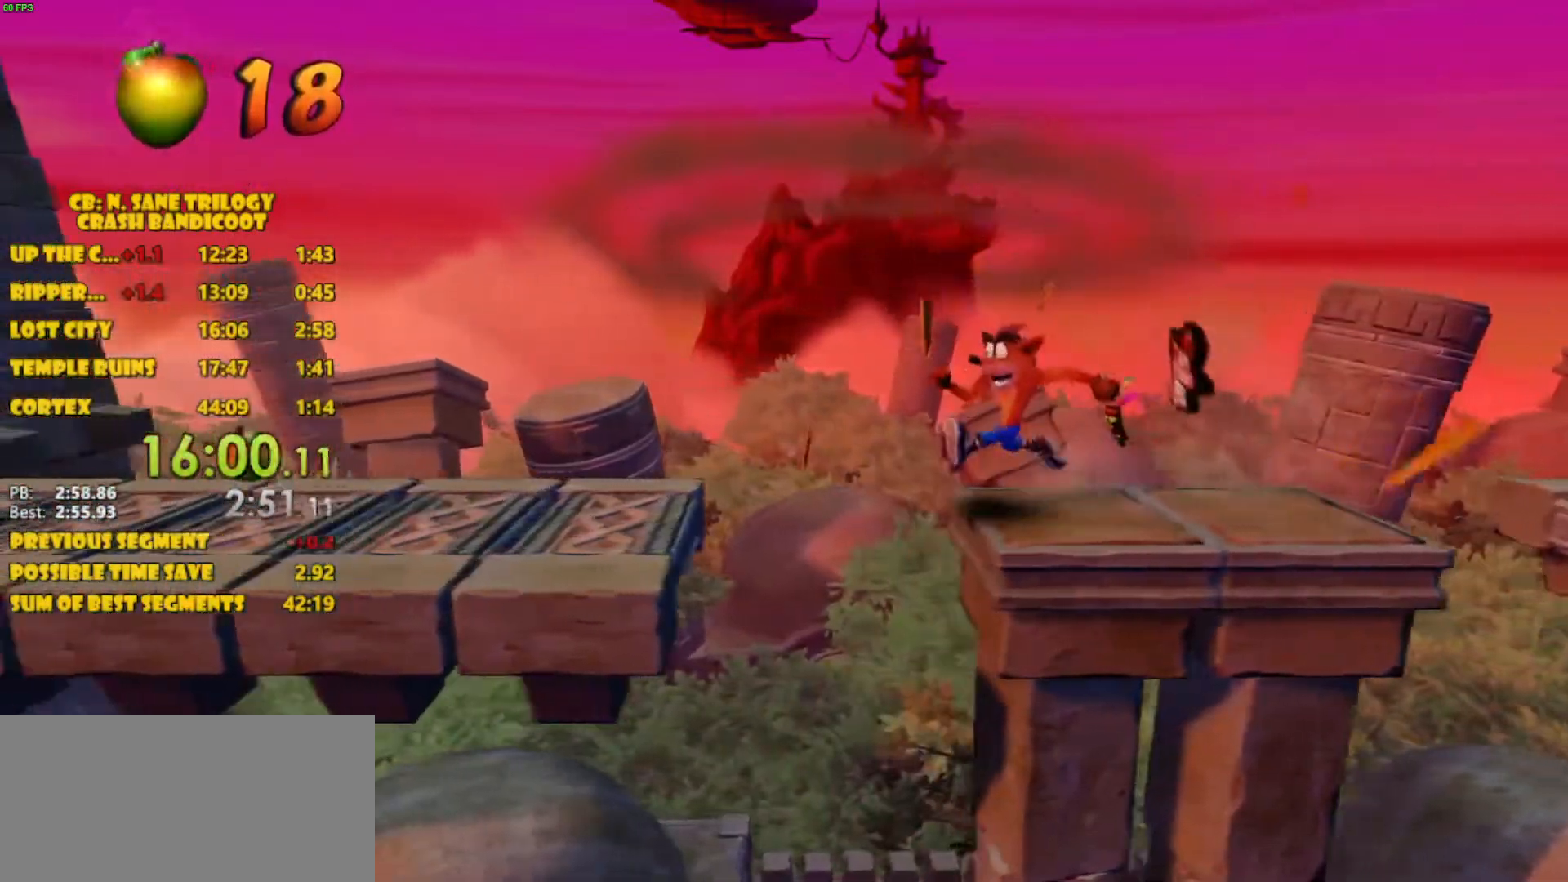
{"buttons": ["CROSS", "DPAD_DOWN", "DPAD_LEFT"], "left_stick": "center", "events": [[133, "CROSS", "down"], [367, "DPAD_DOWN", "down"]]}
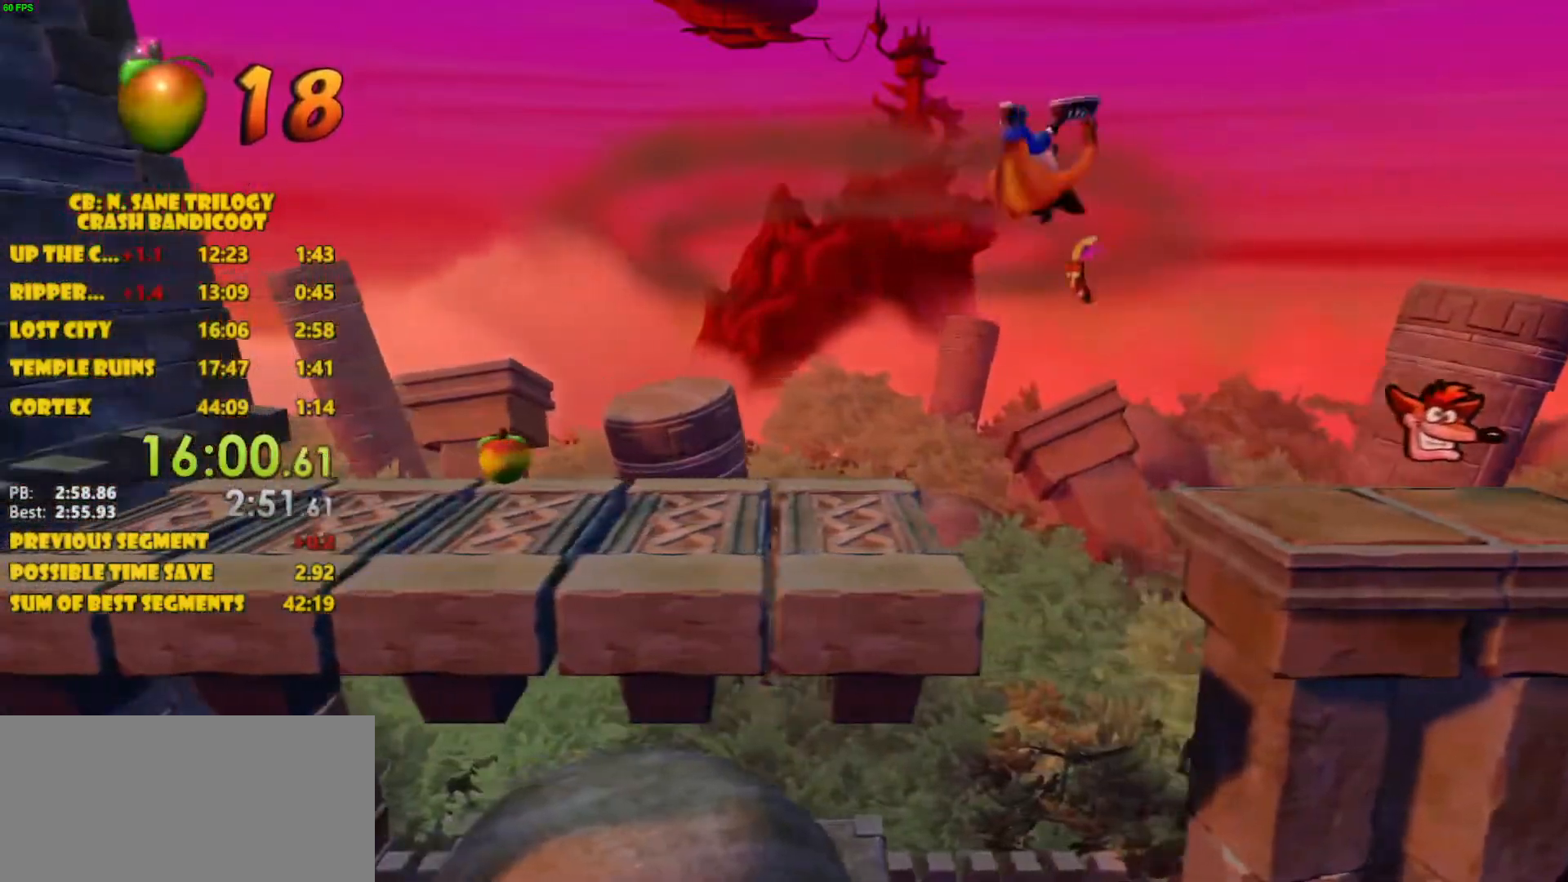
{"buttons": ["CROSS", "DPAD_LEFT"], "left_stick": "center", "events": [[150, "CROSS", "up"], [217, "DPAD_DOWN", "up"], [383, "CROSS", "down"]]}
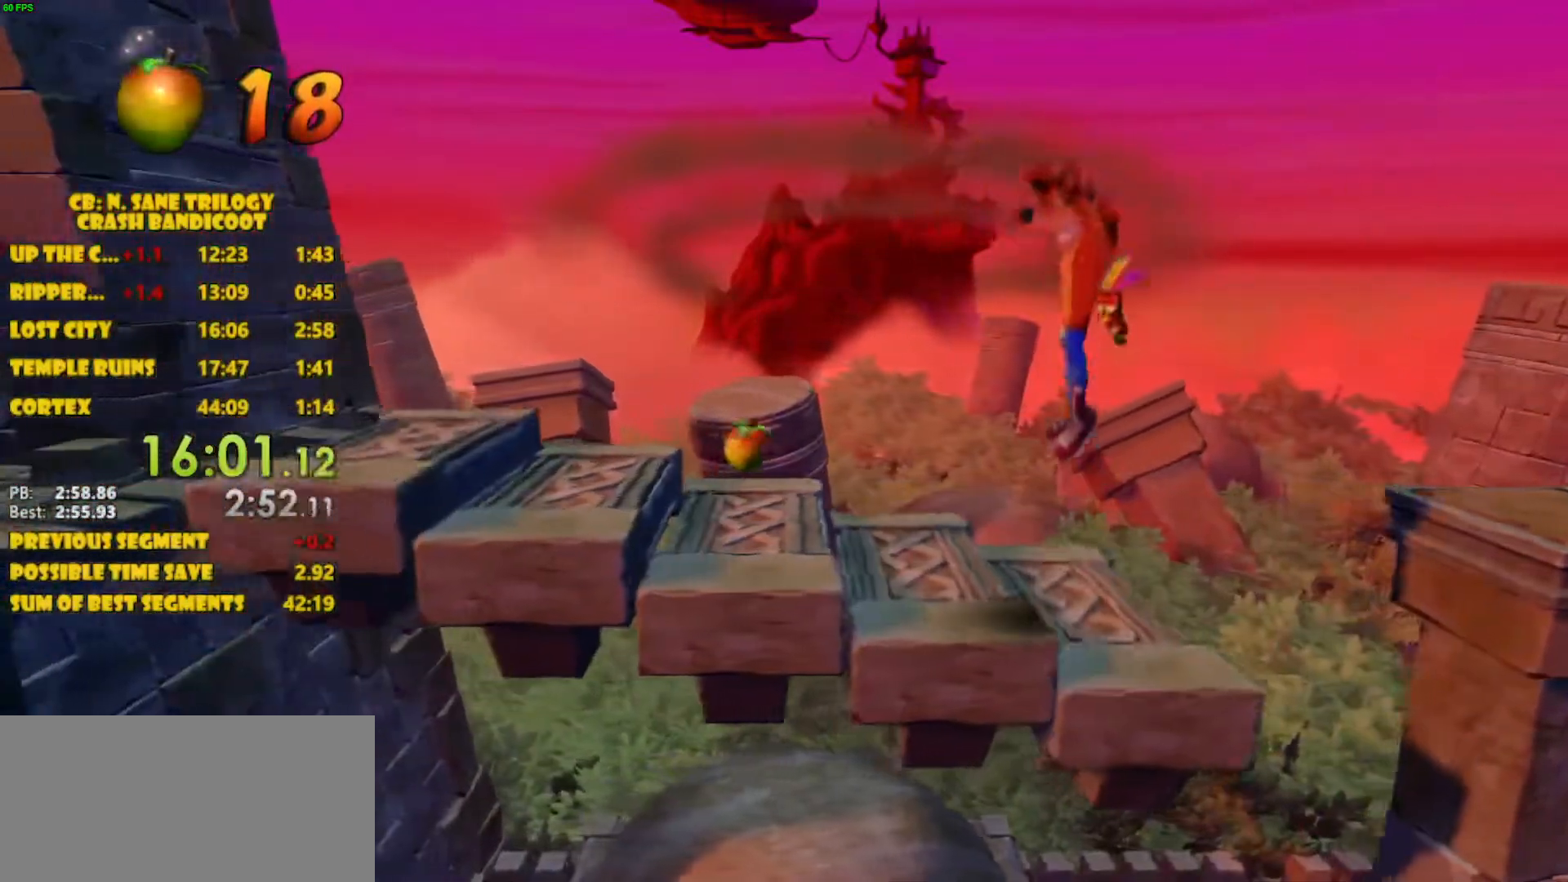
{"buttons": ["DPAD_LEFT"], "left_stick": "center", "events": [[217, "CROSS", "up"]]}
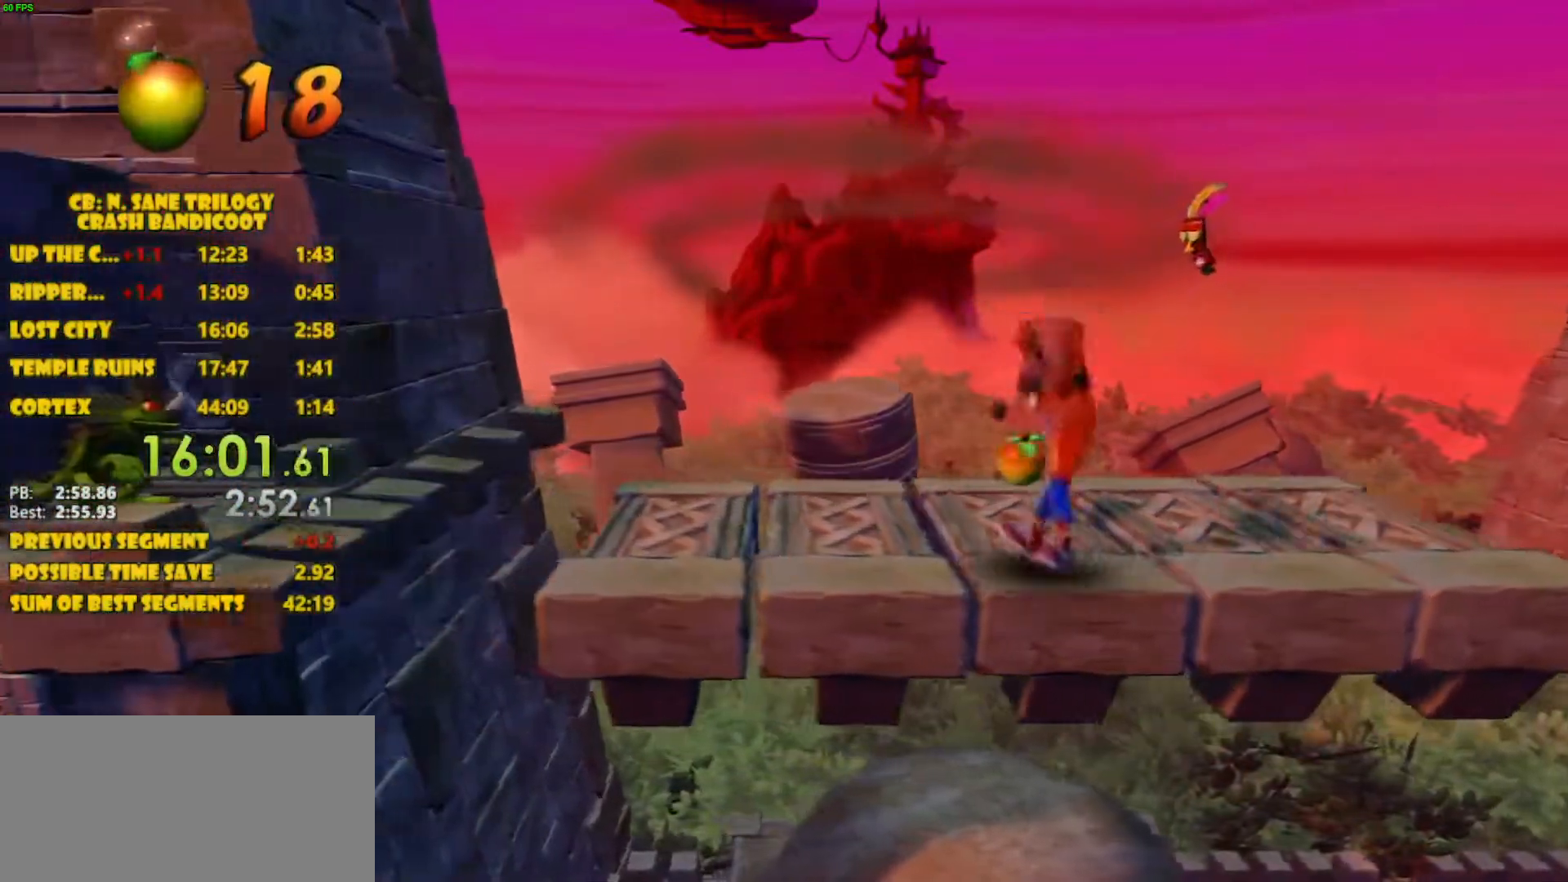
{"buttons": ["DPAD_LEFT"], "left_stick": "center", "events": [[83, "CROSS", "down"], [417, "CROSS", "up"]]}
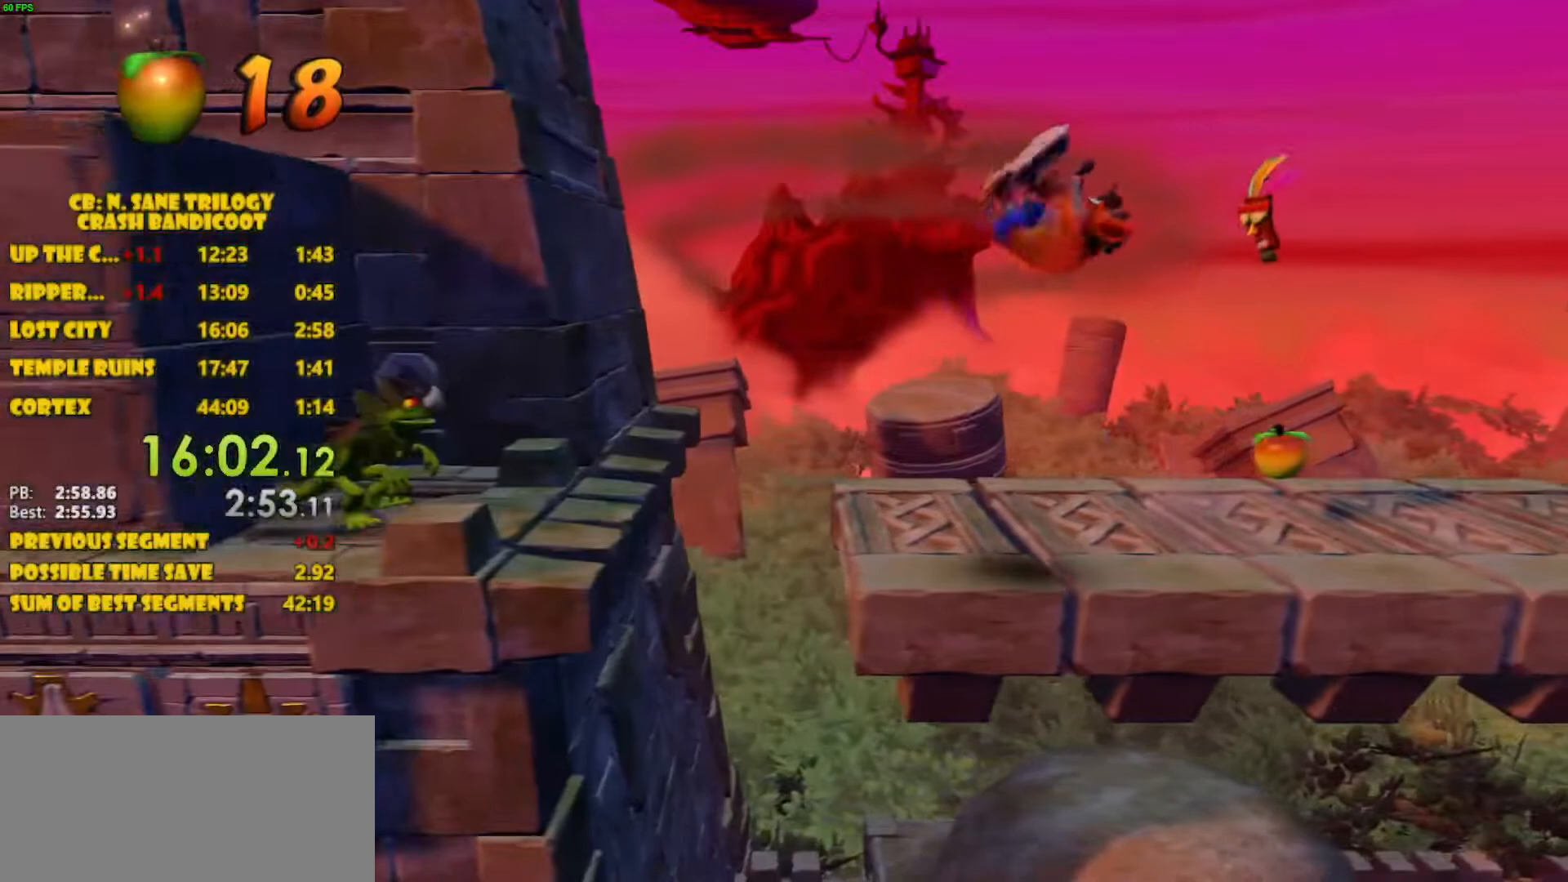
{"buttons": ["CROSS", "DPAD_LEFT"], "left_stick": "center", "events": [[233, "CROSS", "down"]]}
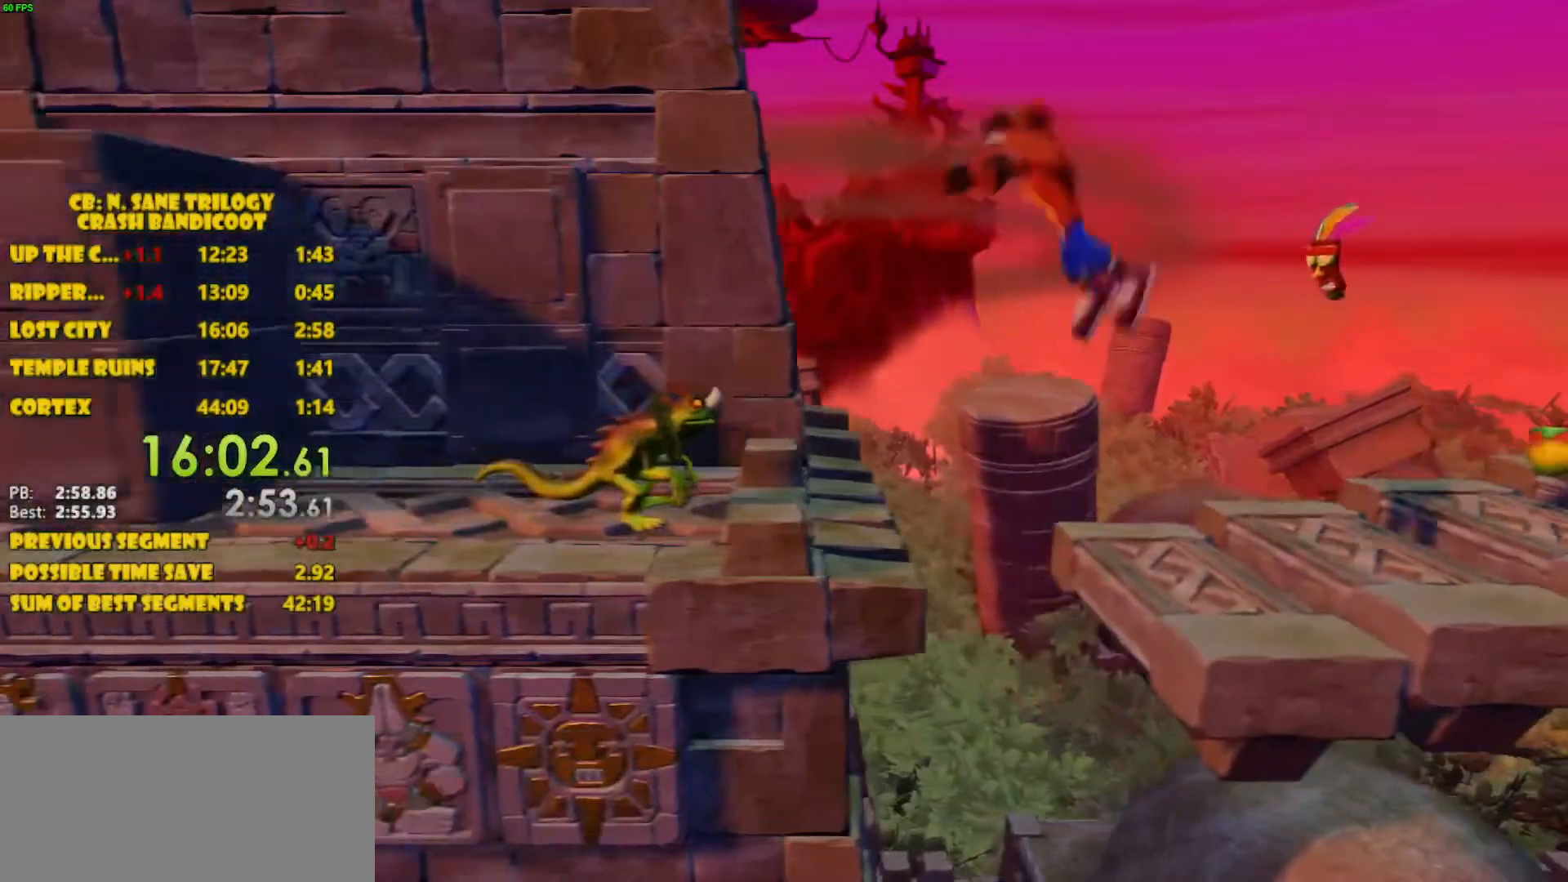
{"buttons": ["CROSS", "DPAD_LEFT"], "left_stick": "center", "events": [[250, "CROSS", "up"], [500, "CROSS", "down"]]}
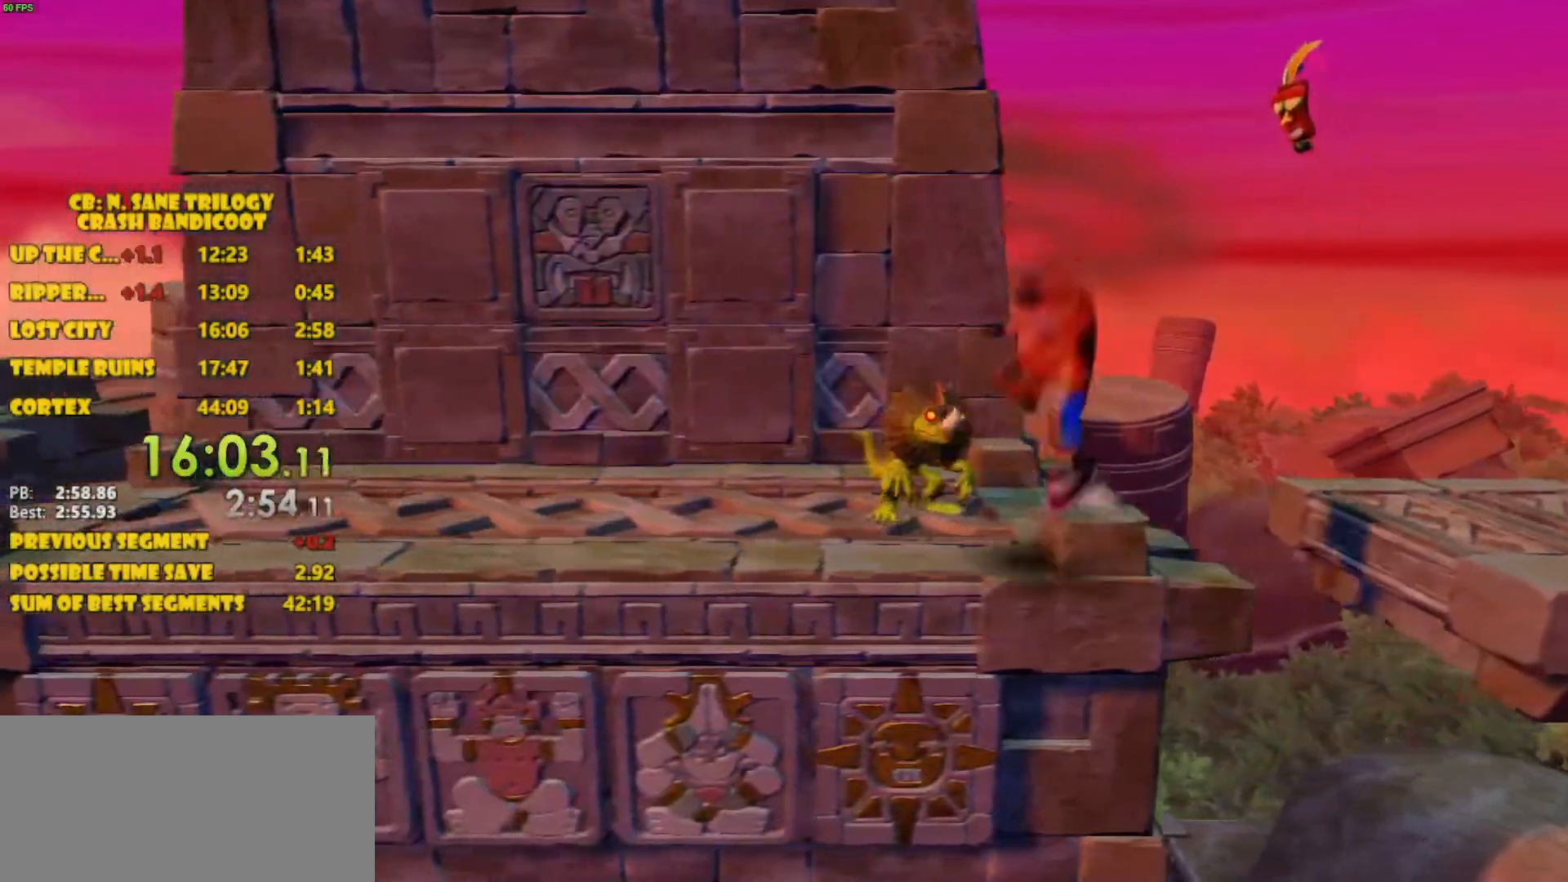
{"buttons": ["DPAD_UP", "DPAD_LEFT"], "left_stick": "center", "events": [[467, "CROSS", "up"], [500, "DPAD_UP", "down"]]}
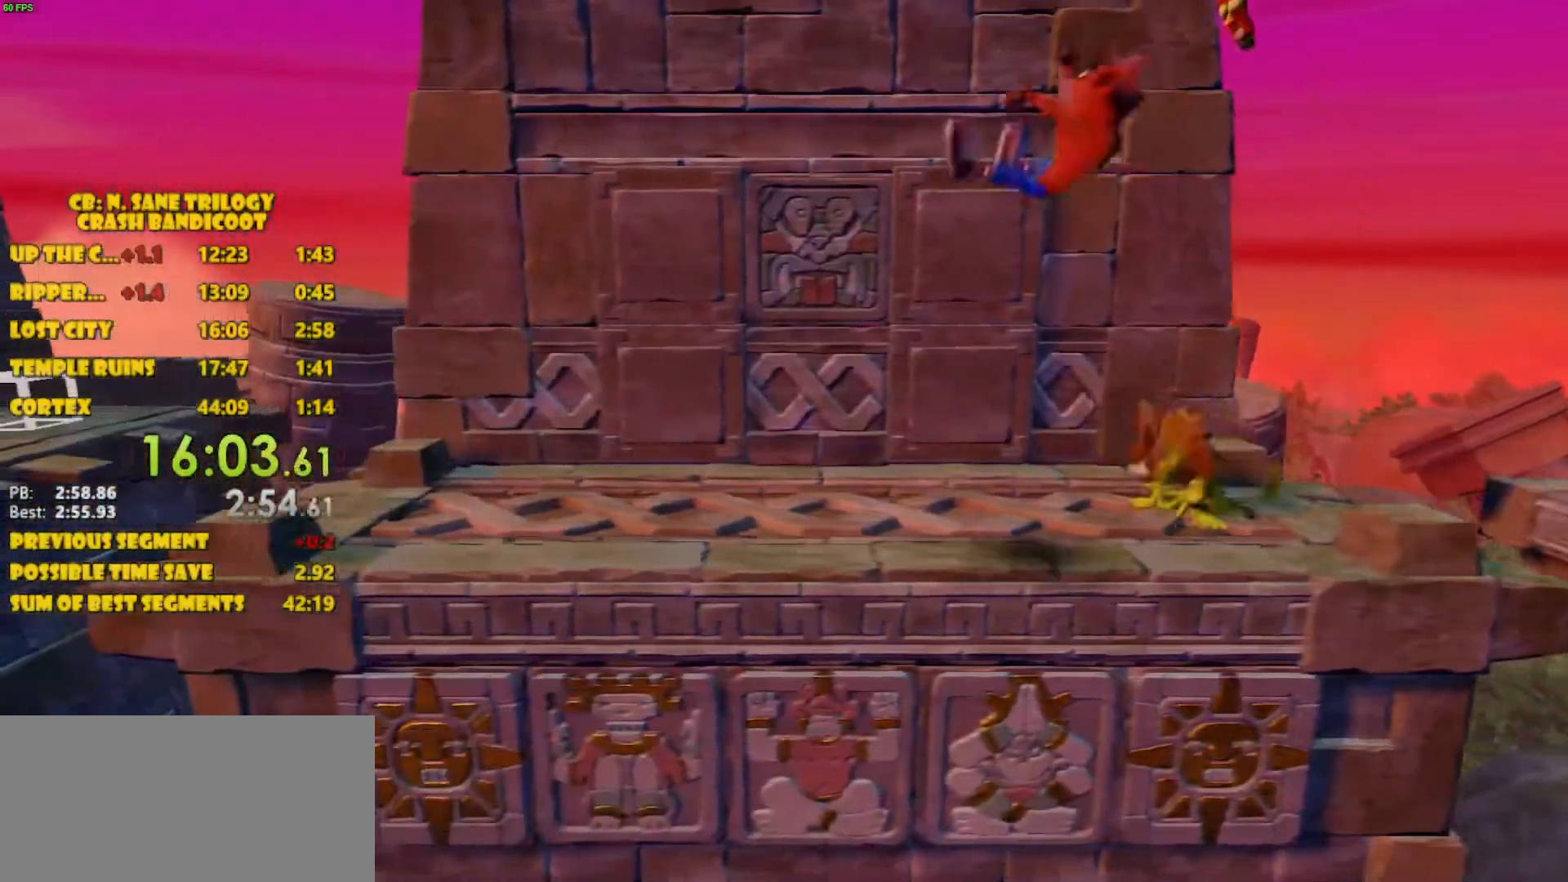
{"buttons": ["CROSS", "DPAD_LEFT"], "left_stick": "center", "events": [[283, "CROSS", "down"], [283, "DPAD_UP", "up"]]}
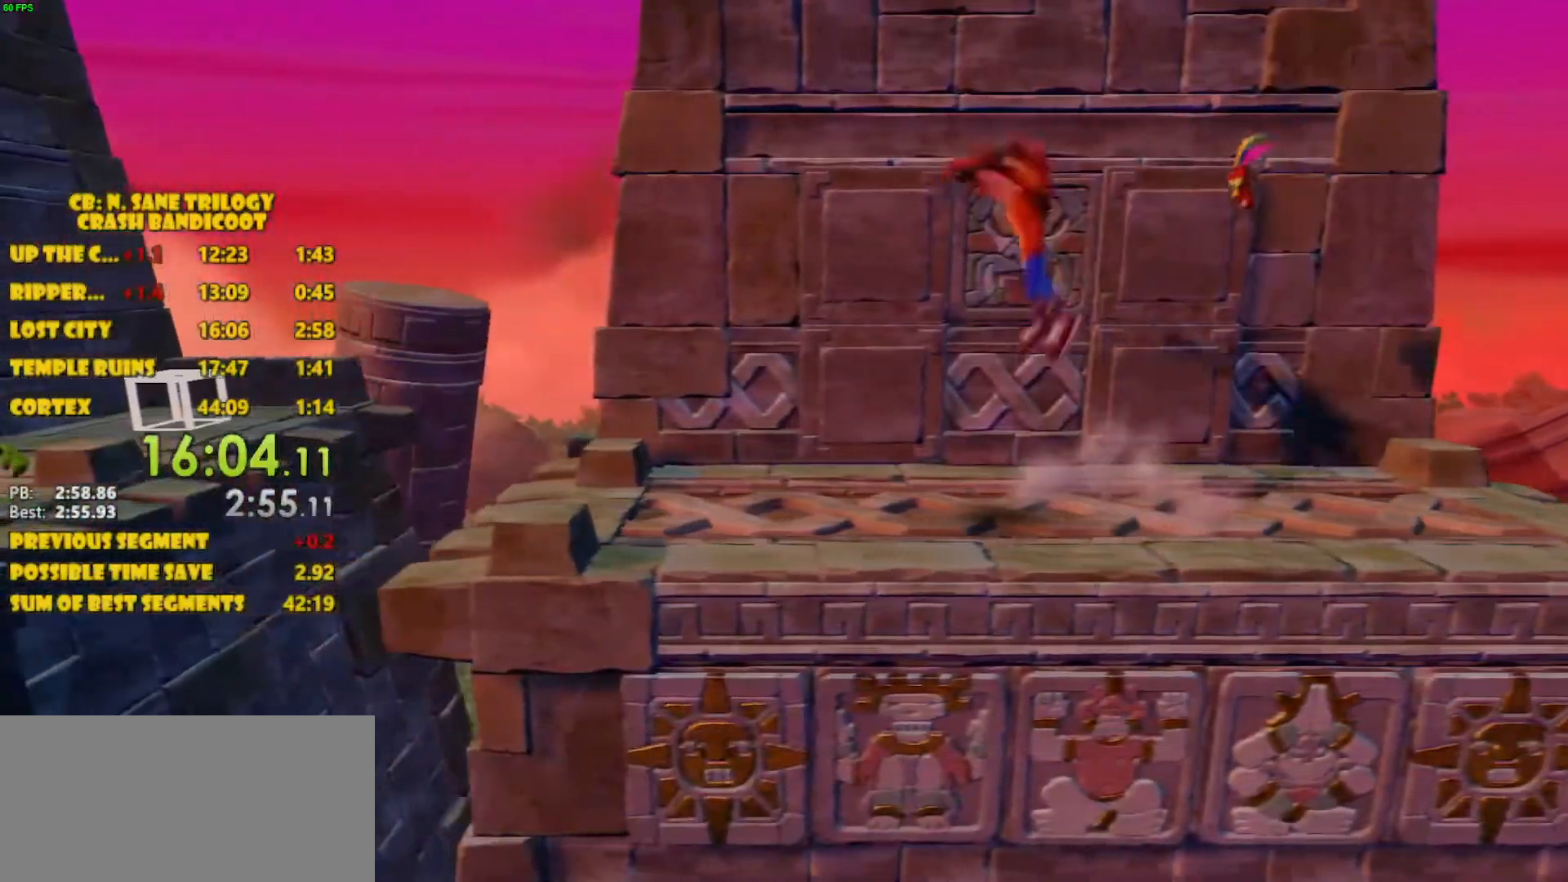
{"buttons": ["DPAD_LEFT"], "left_stick": "center", "events": [[183, "CROSS", "up"]]}
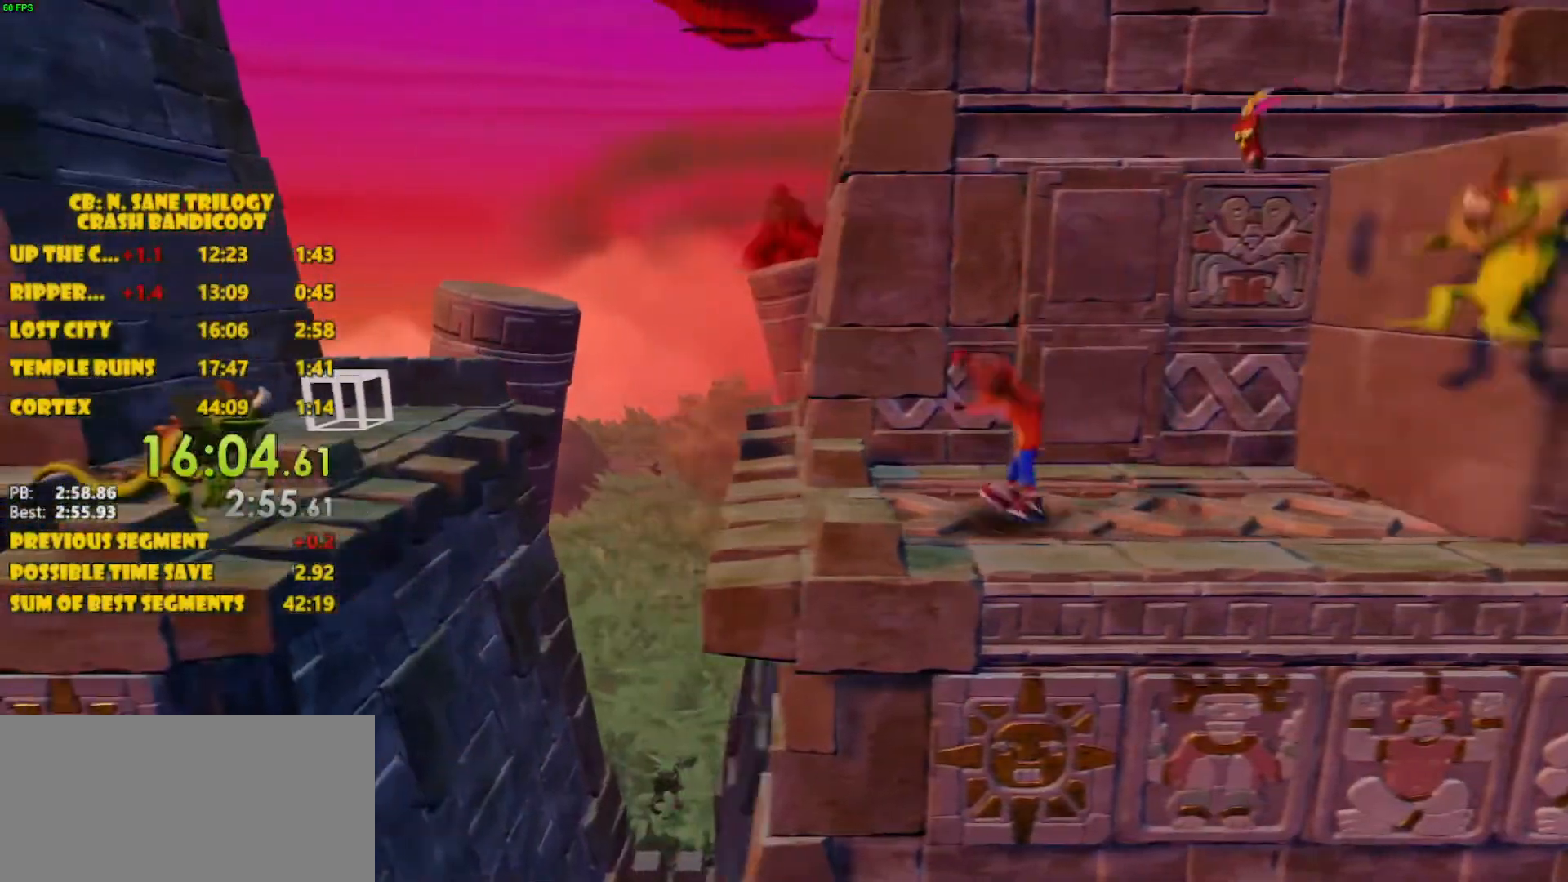
{"buttons": ["DPAD_LEFT"], "left_stick": "center", "events": []}
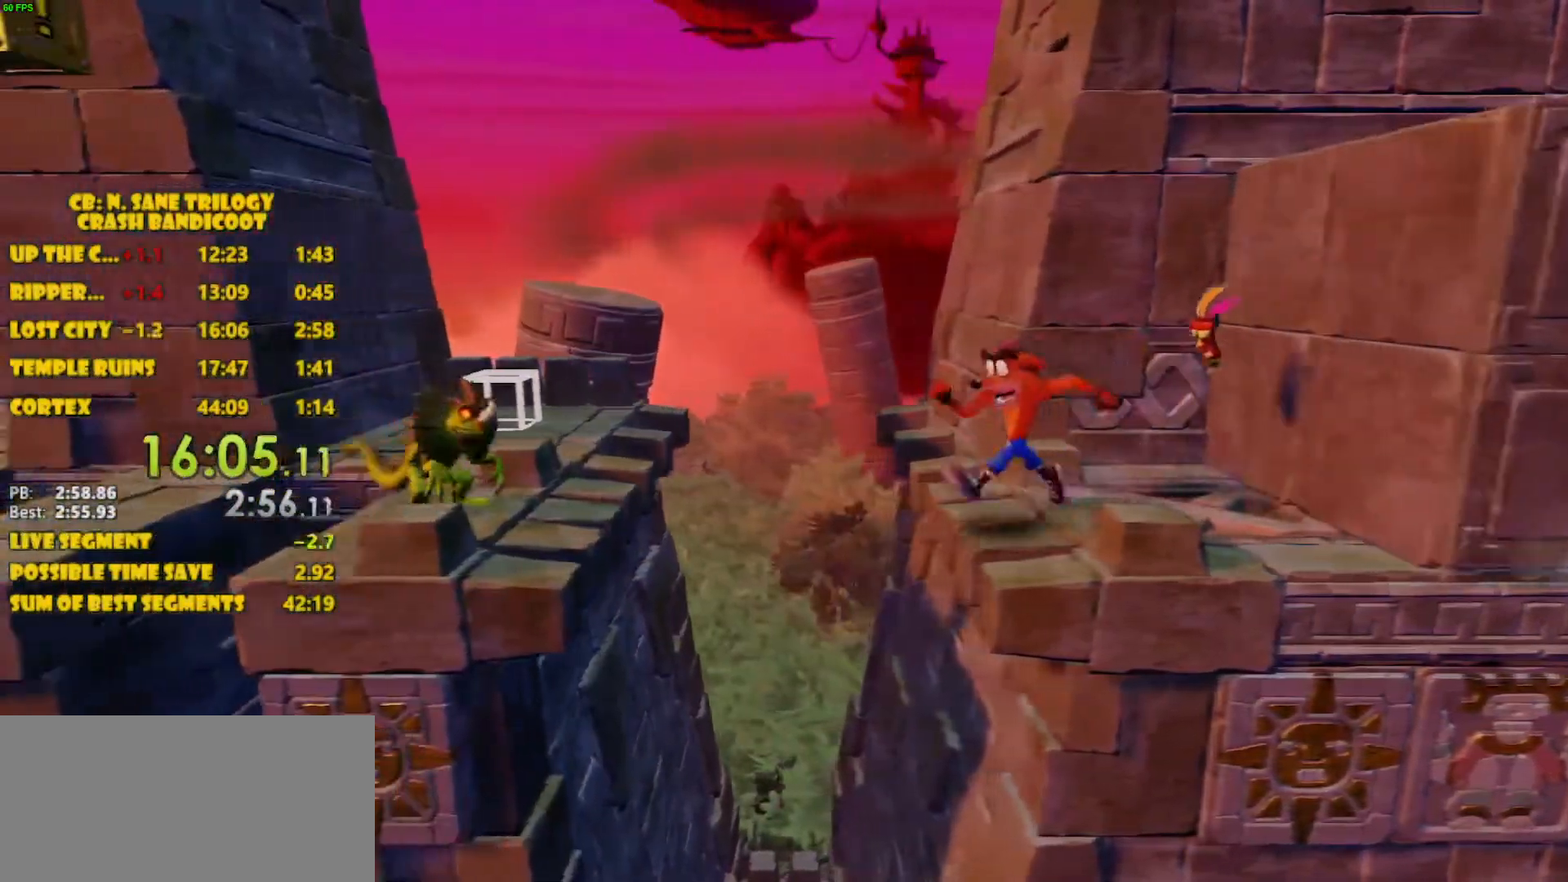
{"buttons": ["CROSS", "DPAD_LEFT"], "left_stick": "center", "events": [[217, "CROSS", "down"]]}
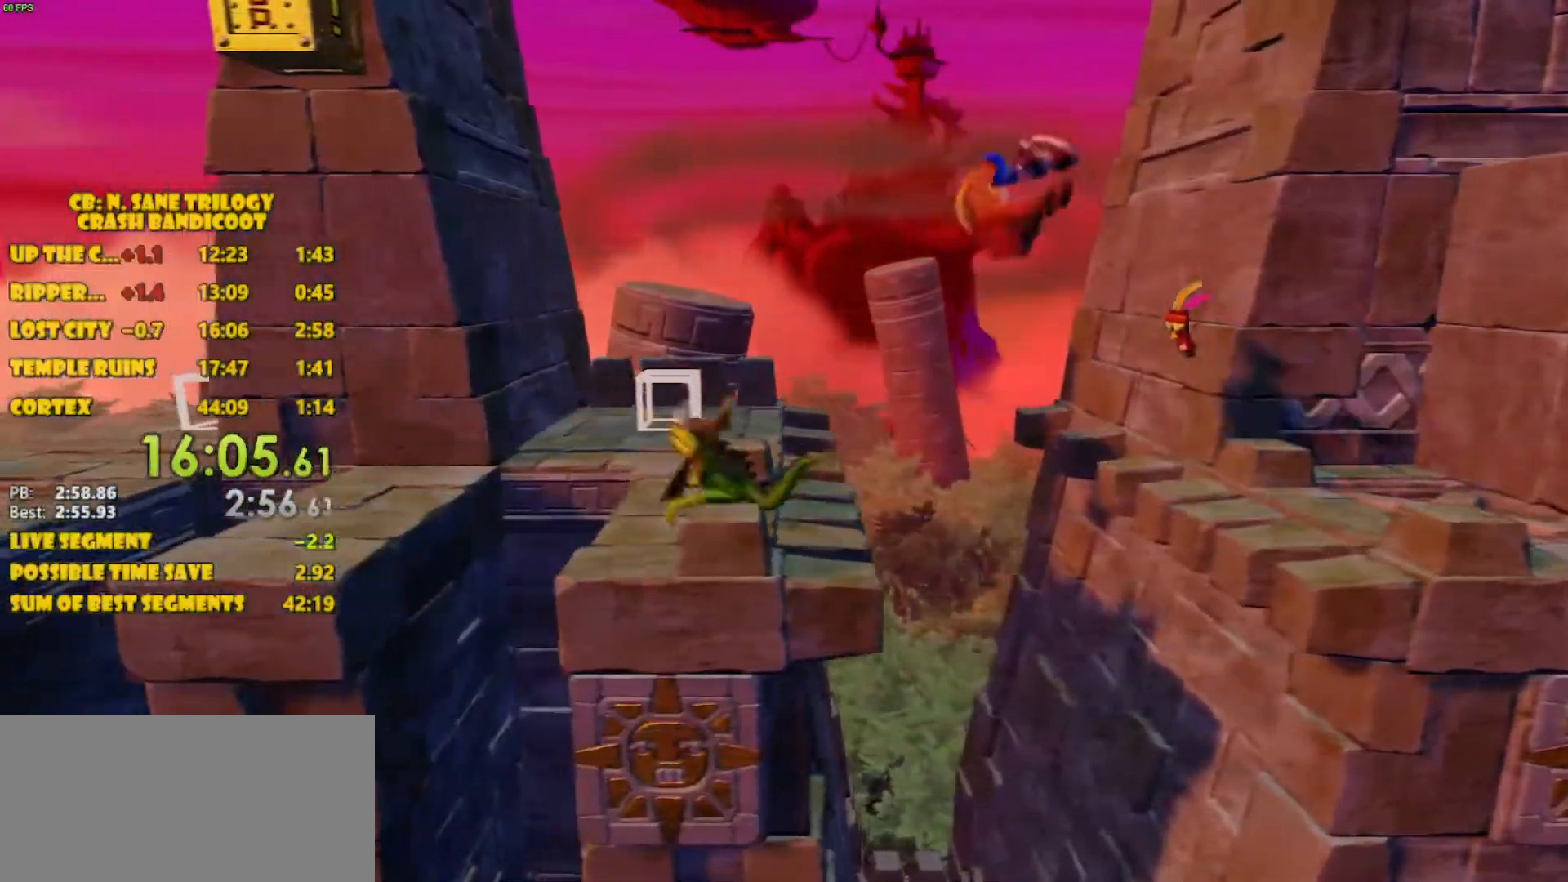
{"buttons": ["DPAD_LEFT"], "left_stick": "center", "events": [[217, "CROSS", "up"]]}
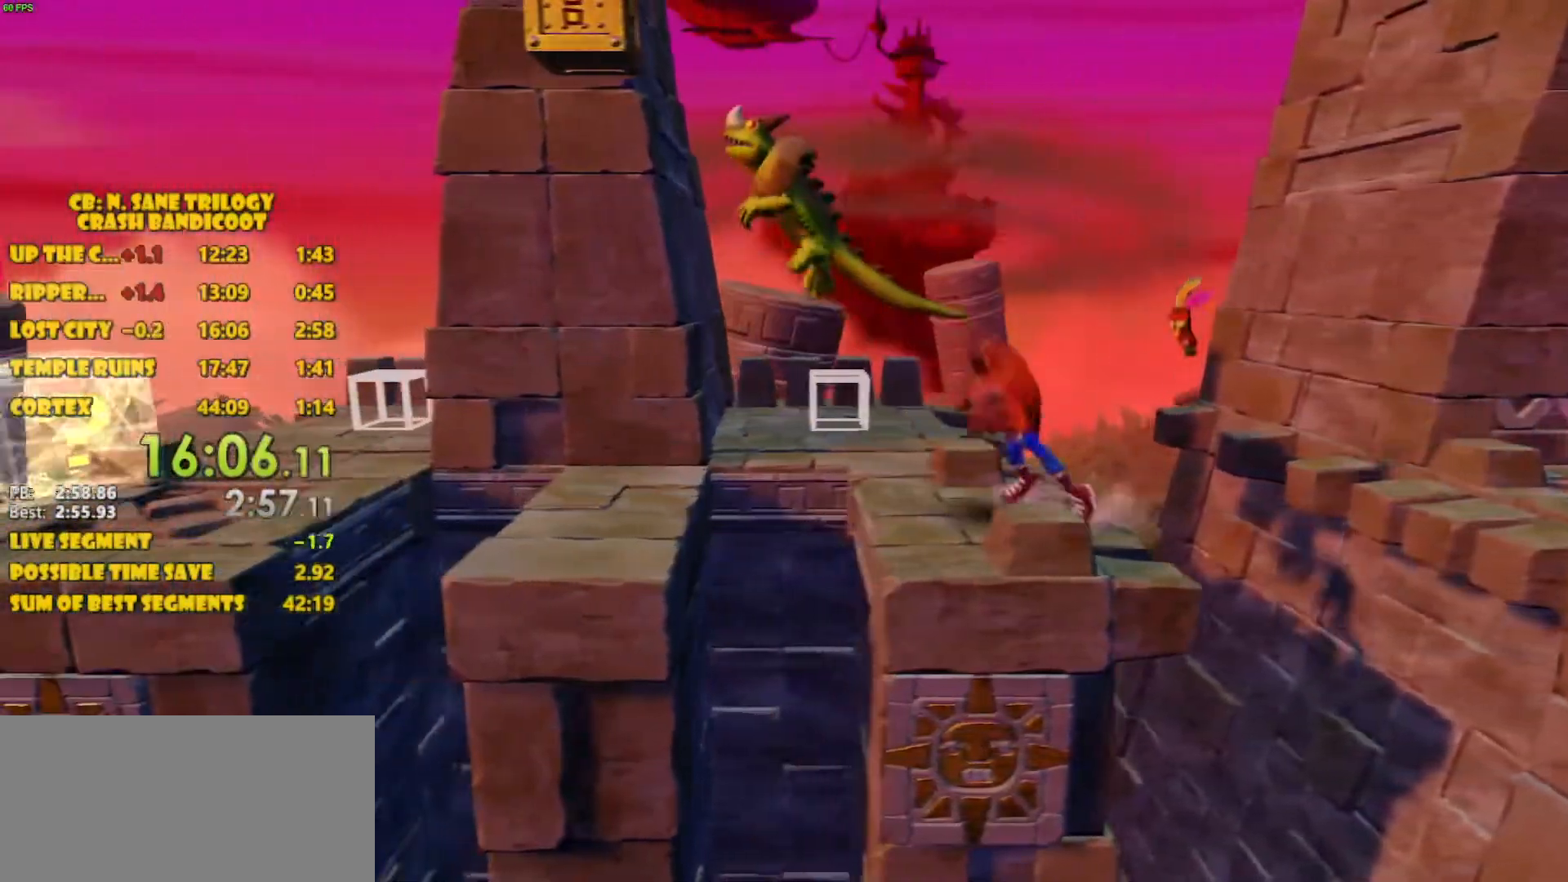
{"buttons": ["CROSS", "DPAD_LEFT"], "left_stick": "center", "events": [[167, "CROSS", "down"]]}
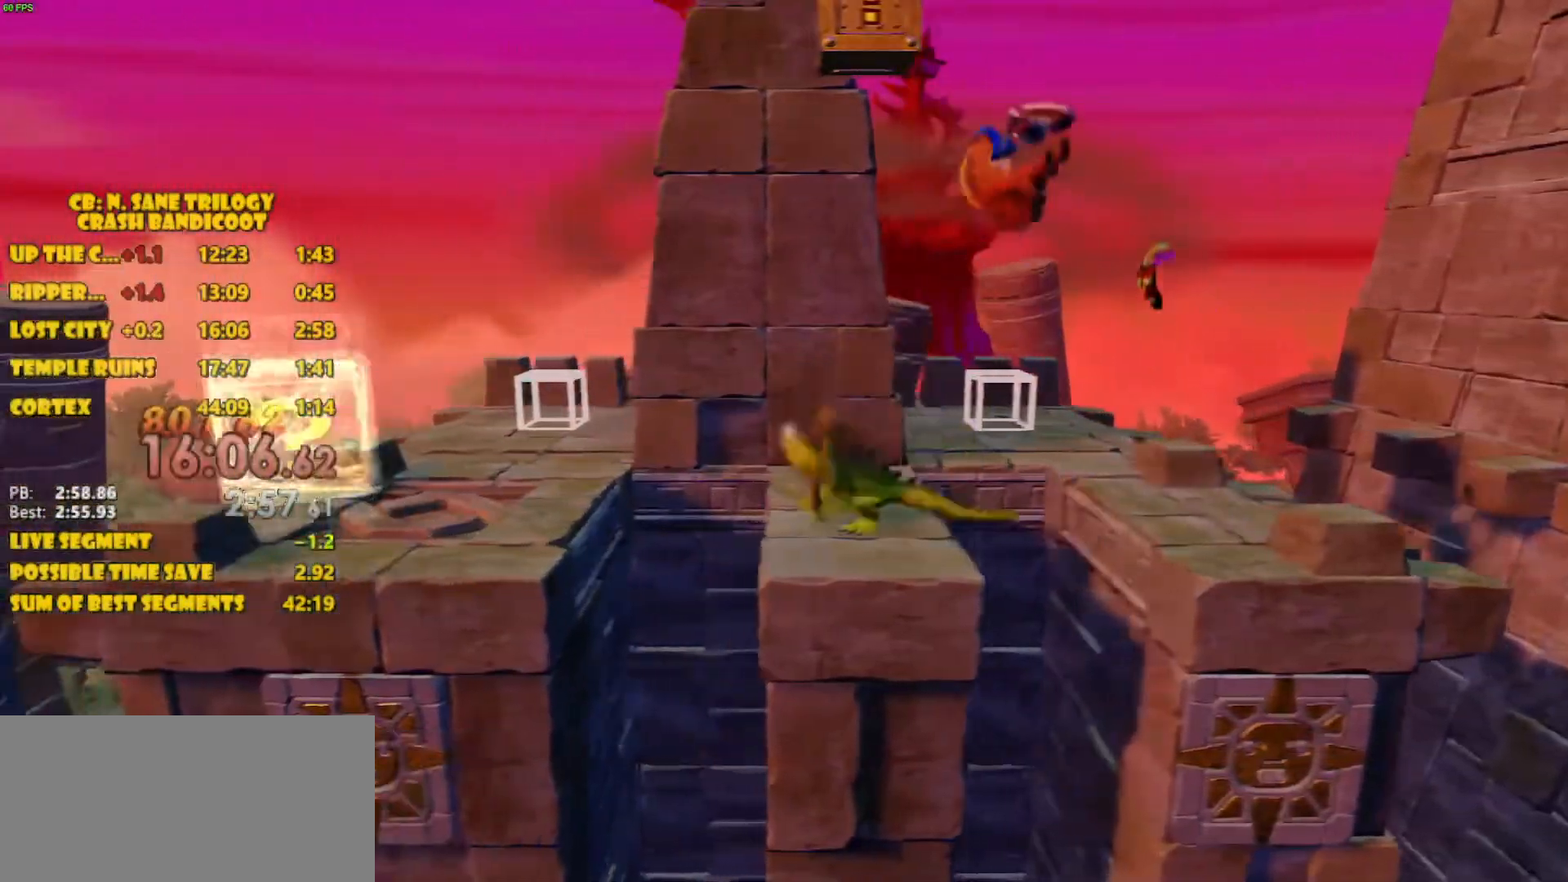
{"buttons": [], "left_stick": "center", "events": [[283, "DPAD_LEFT", "up"], [450, "CROSS", "up"]]}
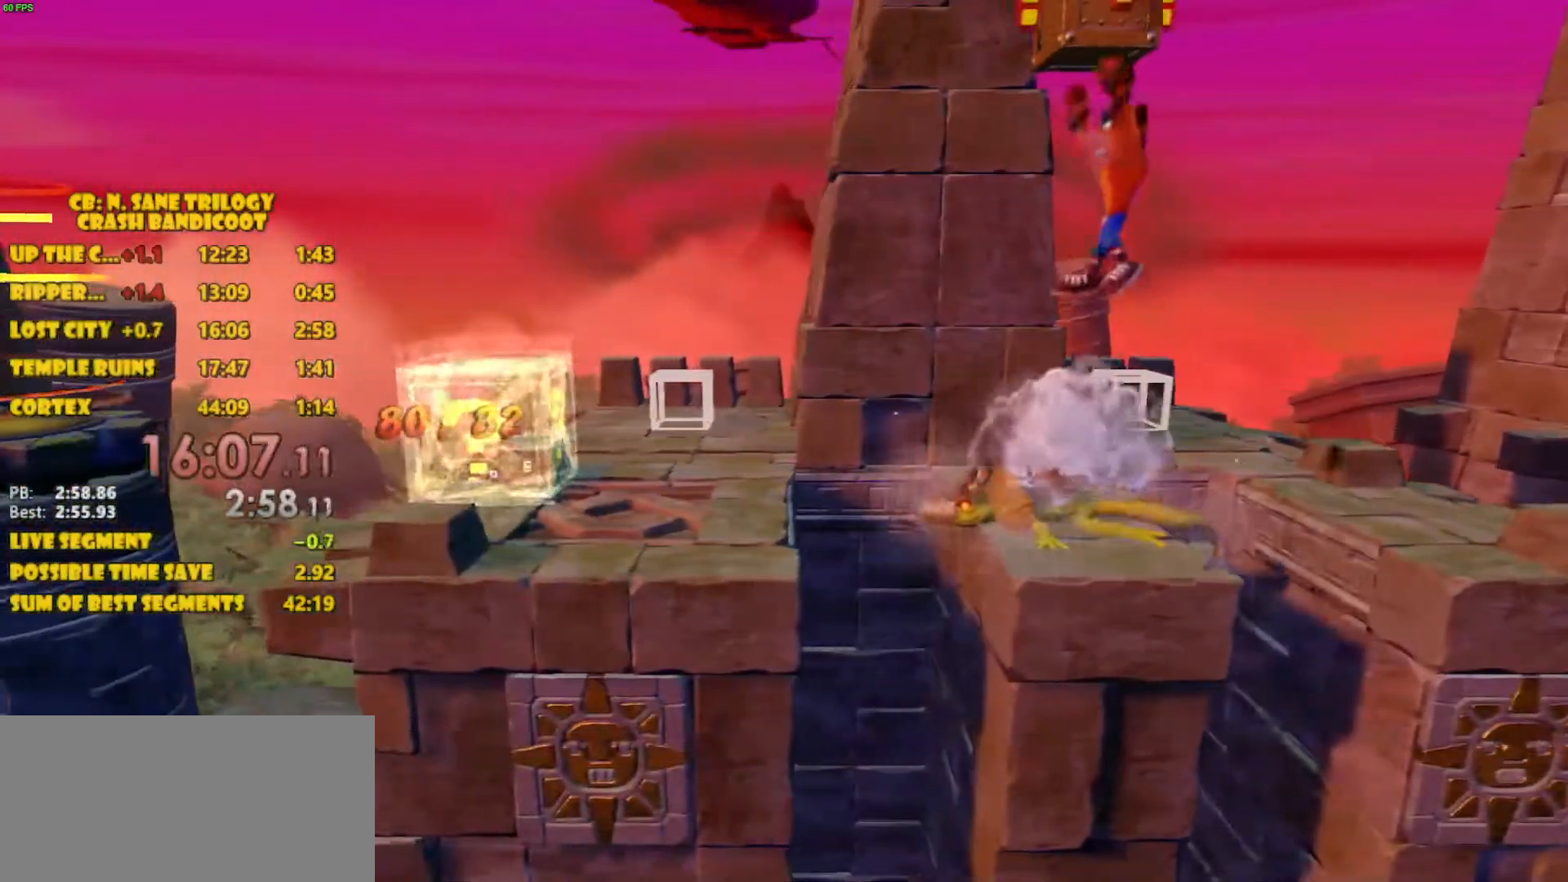
{"buttons": ["CROSS", "DPAD_LEFT"], "left_stick": "center", "events": [[133, "DPAD_LEFT", "down"], [367, "CROSS", "down"]]}
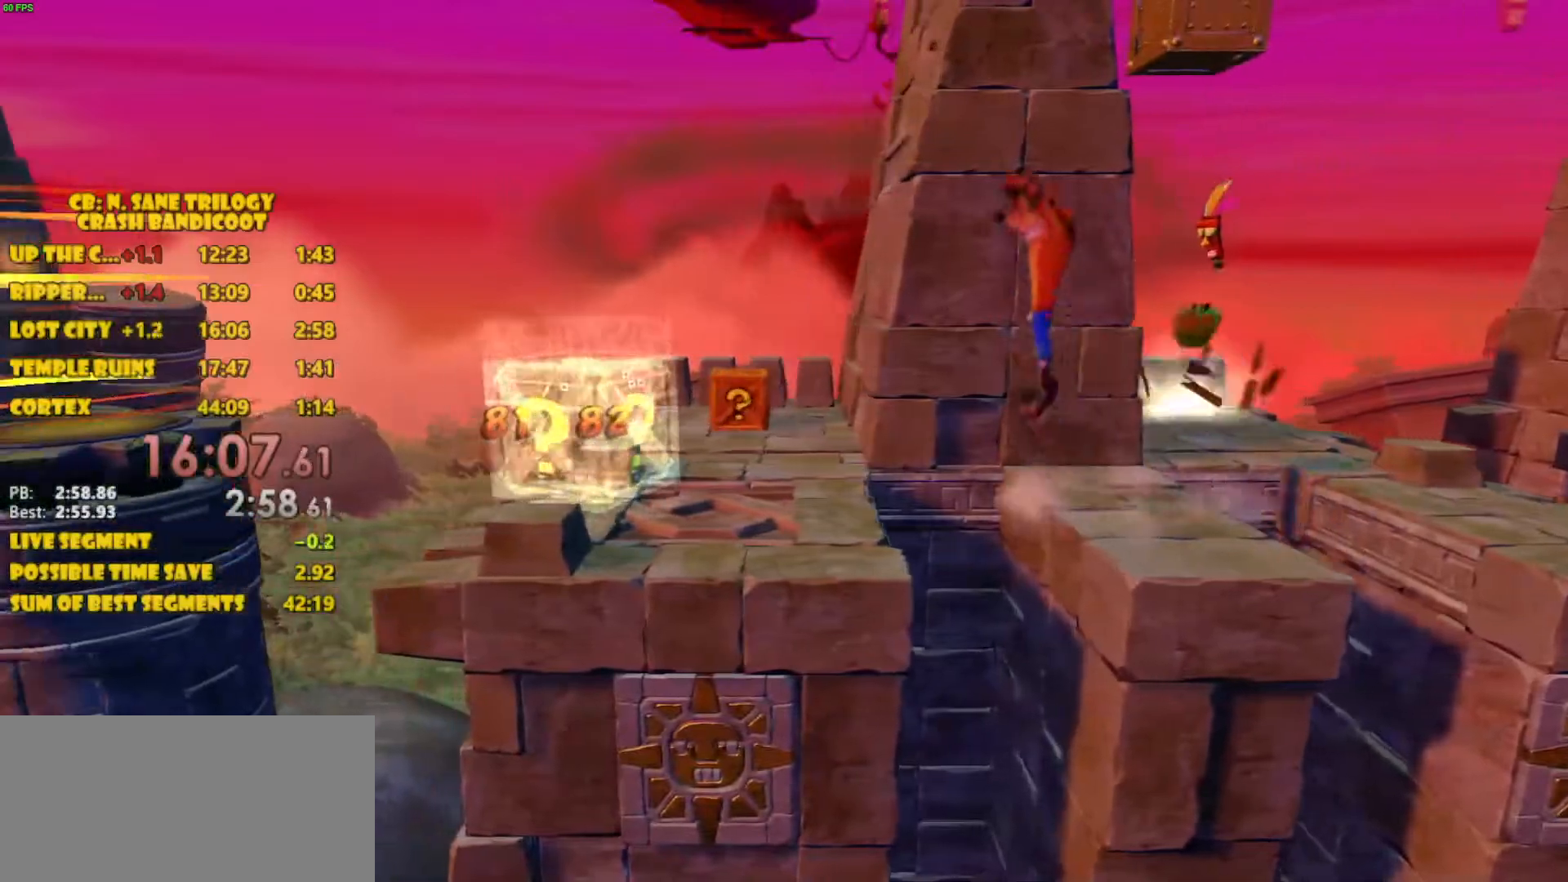
{"buttons": ["DPAD_LEFT"], "left_stick": "center", "events": [[50, "CROSS", "up"]]}
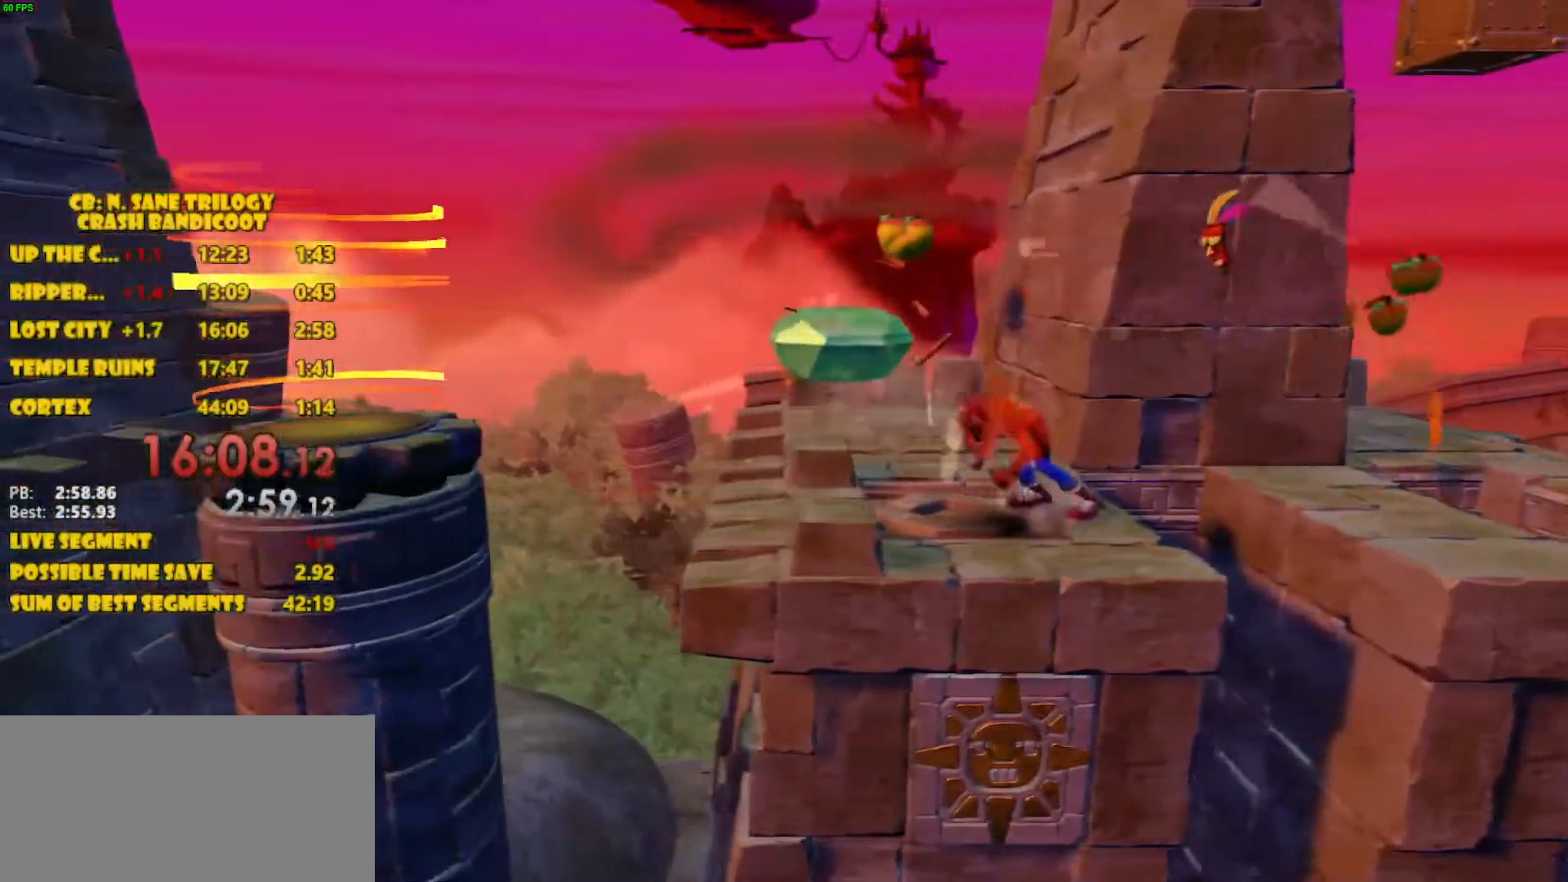
{"buttons": ["CROSS", "DPAD_LEFT"], "left_stick": "center", "events": [[483, "CROSS", "down"]]}
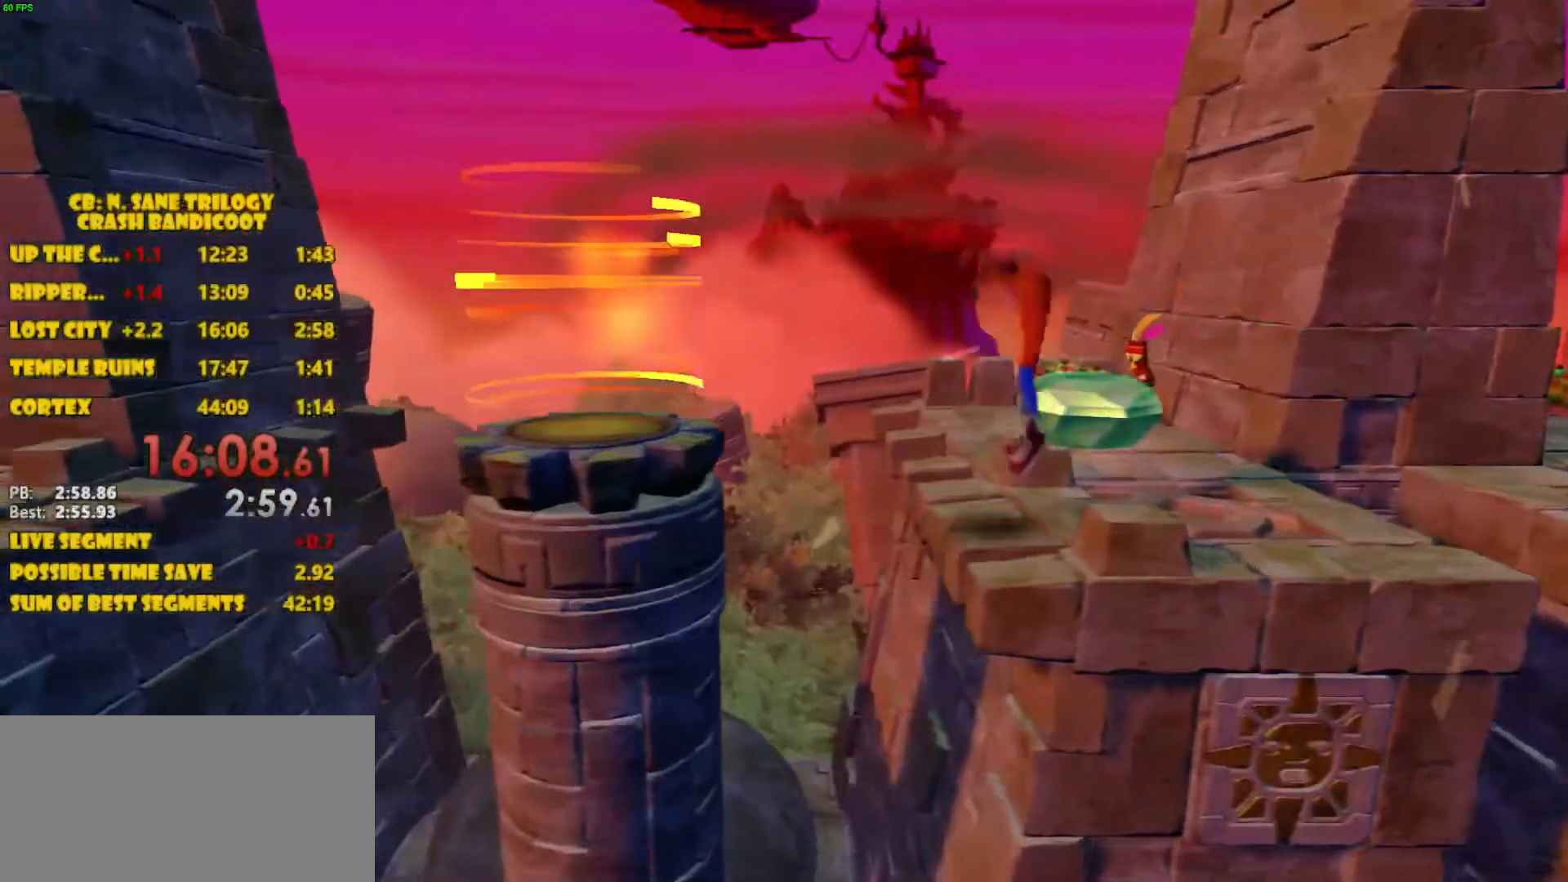
{"buttons": ["DPAD_LEFT"], "left_stick": "center", "events": [[433, "CROSS", "up"]]}
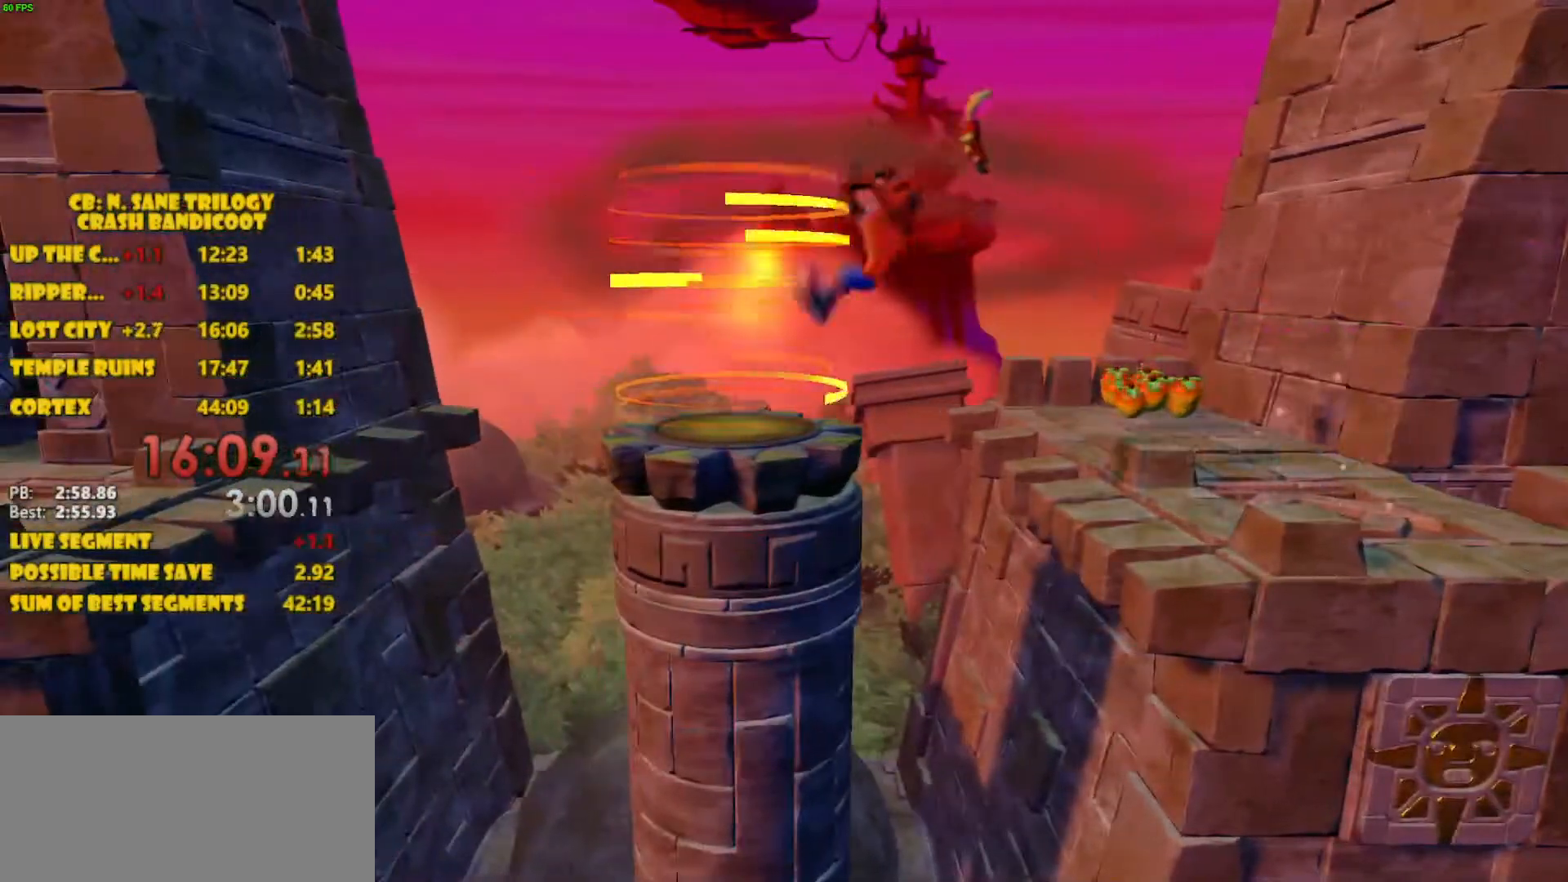
{"buttons": [], "left_stick": "center", "events": [[383, "DPAD_LEFT", "up"]]}
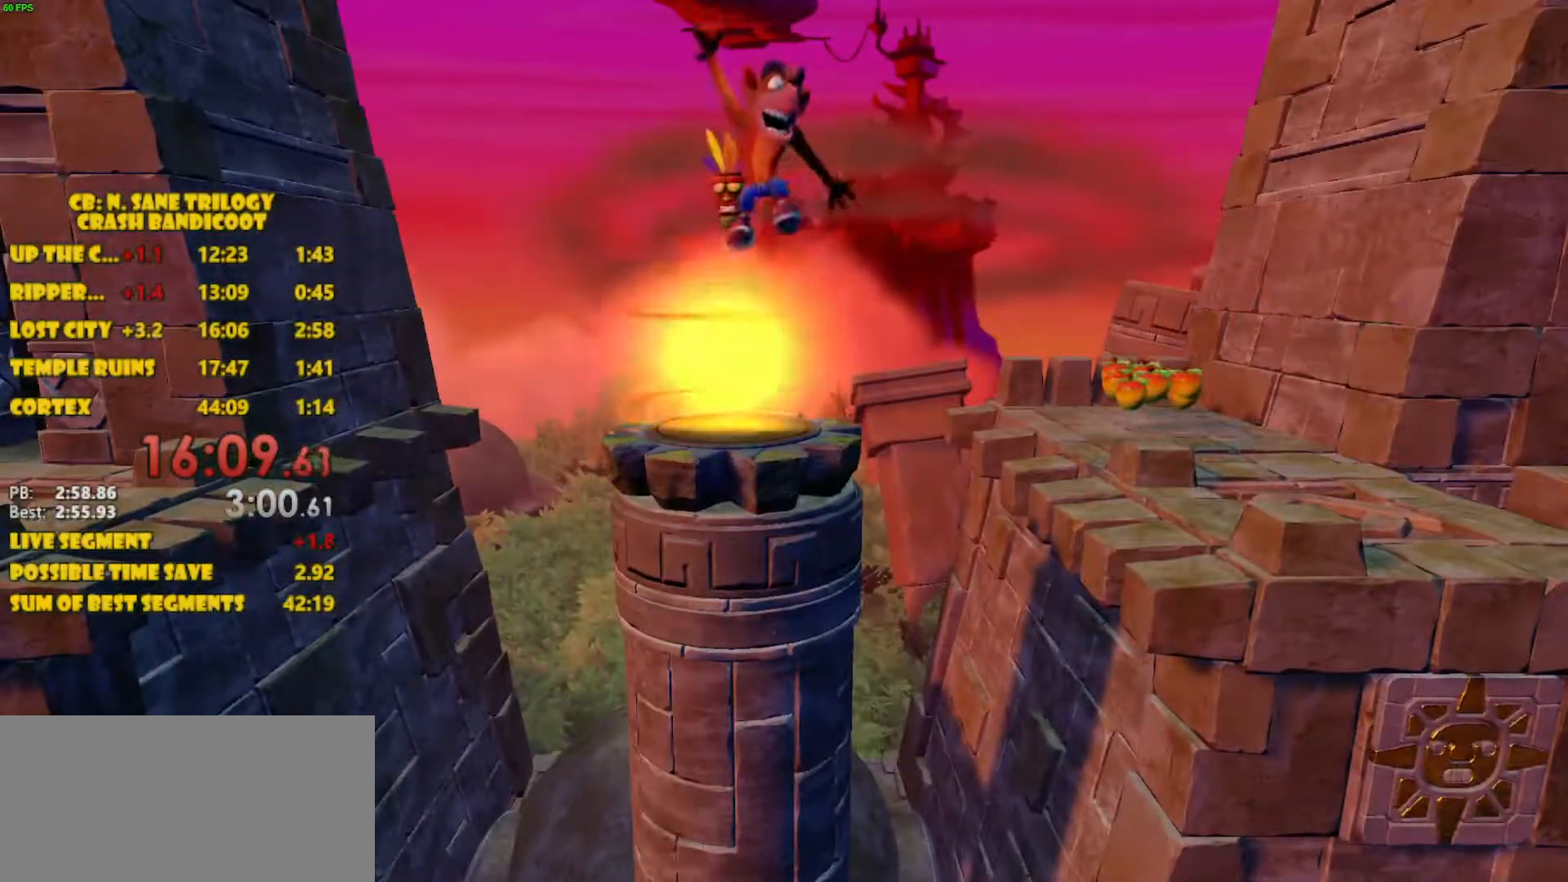
{"buttons": [], "left_stick": "center", "events": []}
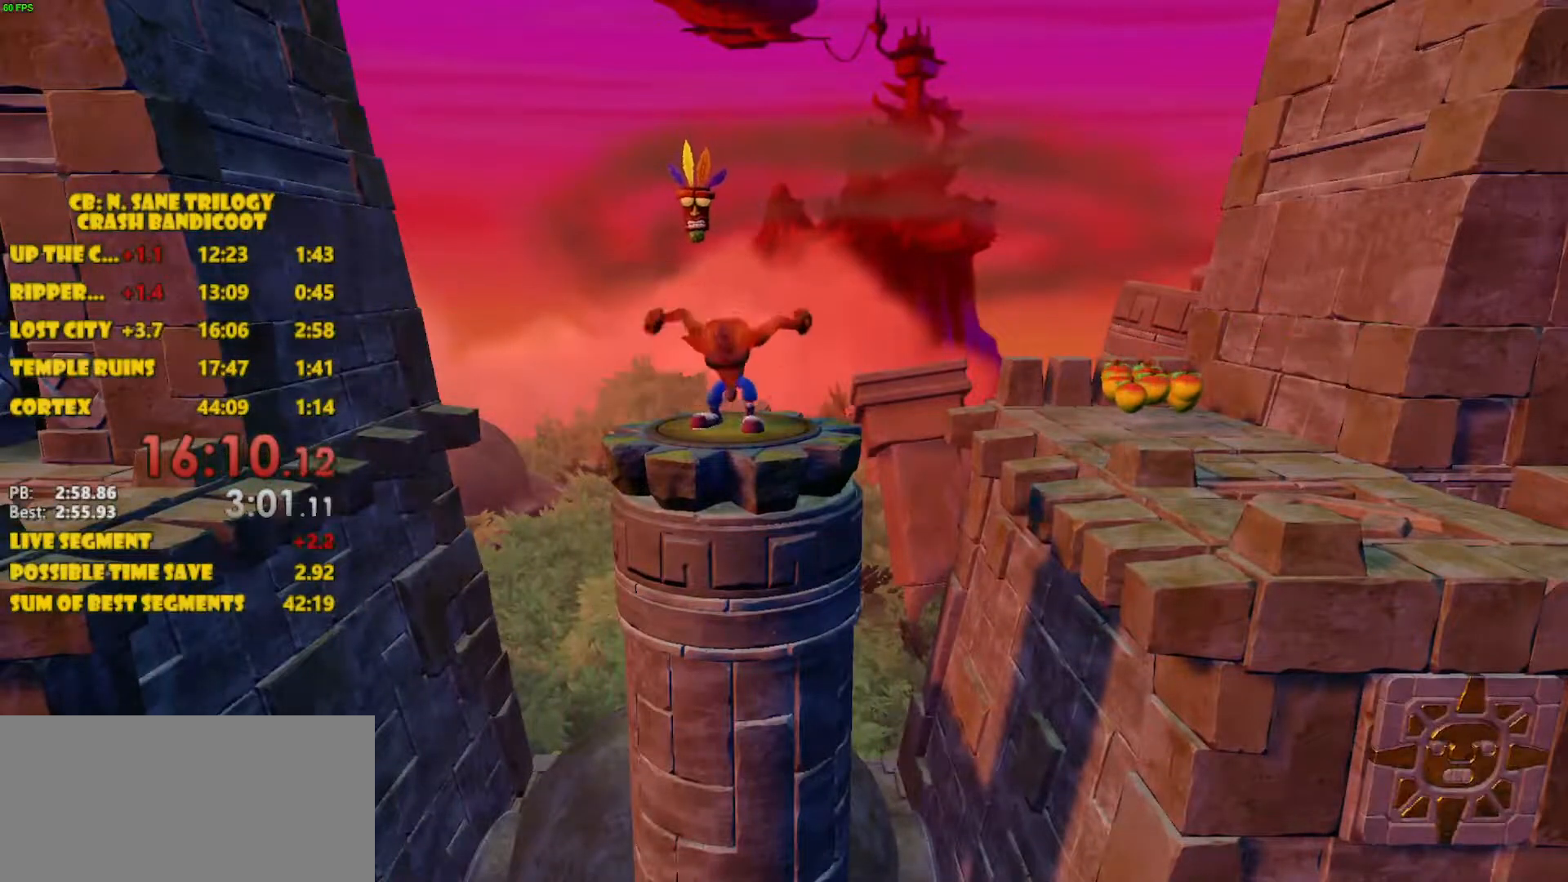
{"buttons": [], "left_stick": "center", "events": []}
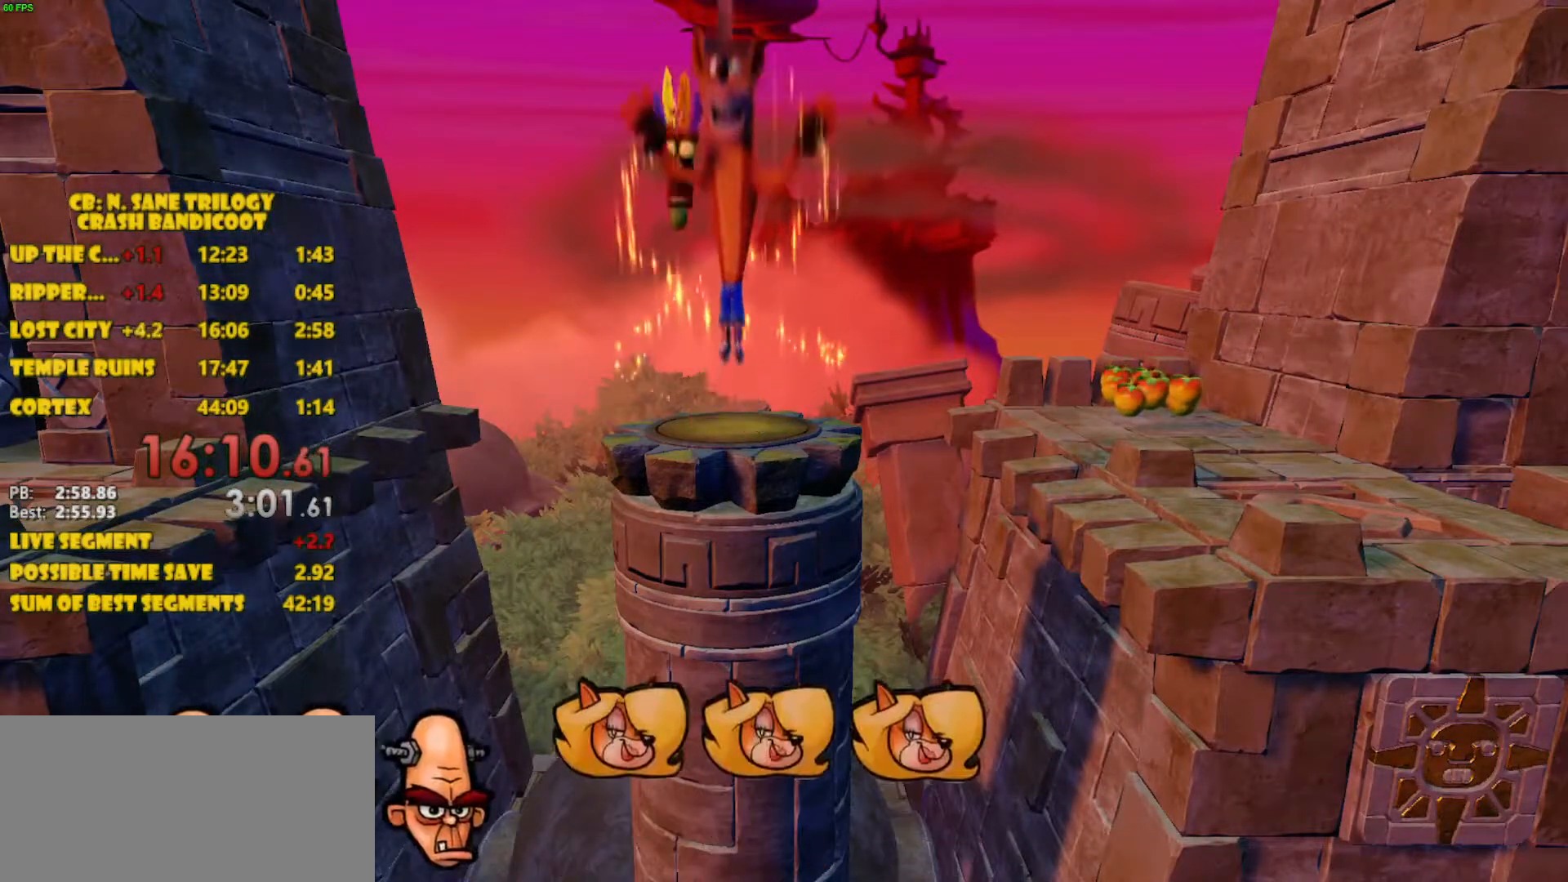
{"buttons": [], "left_stick": "center", "events": []}
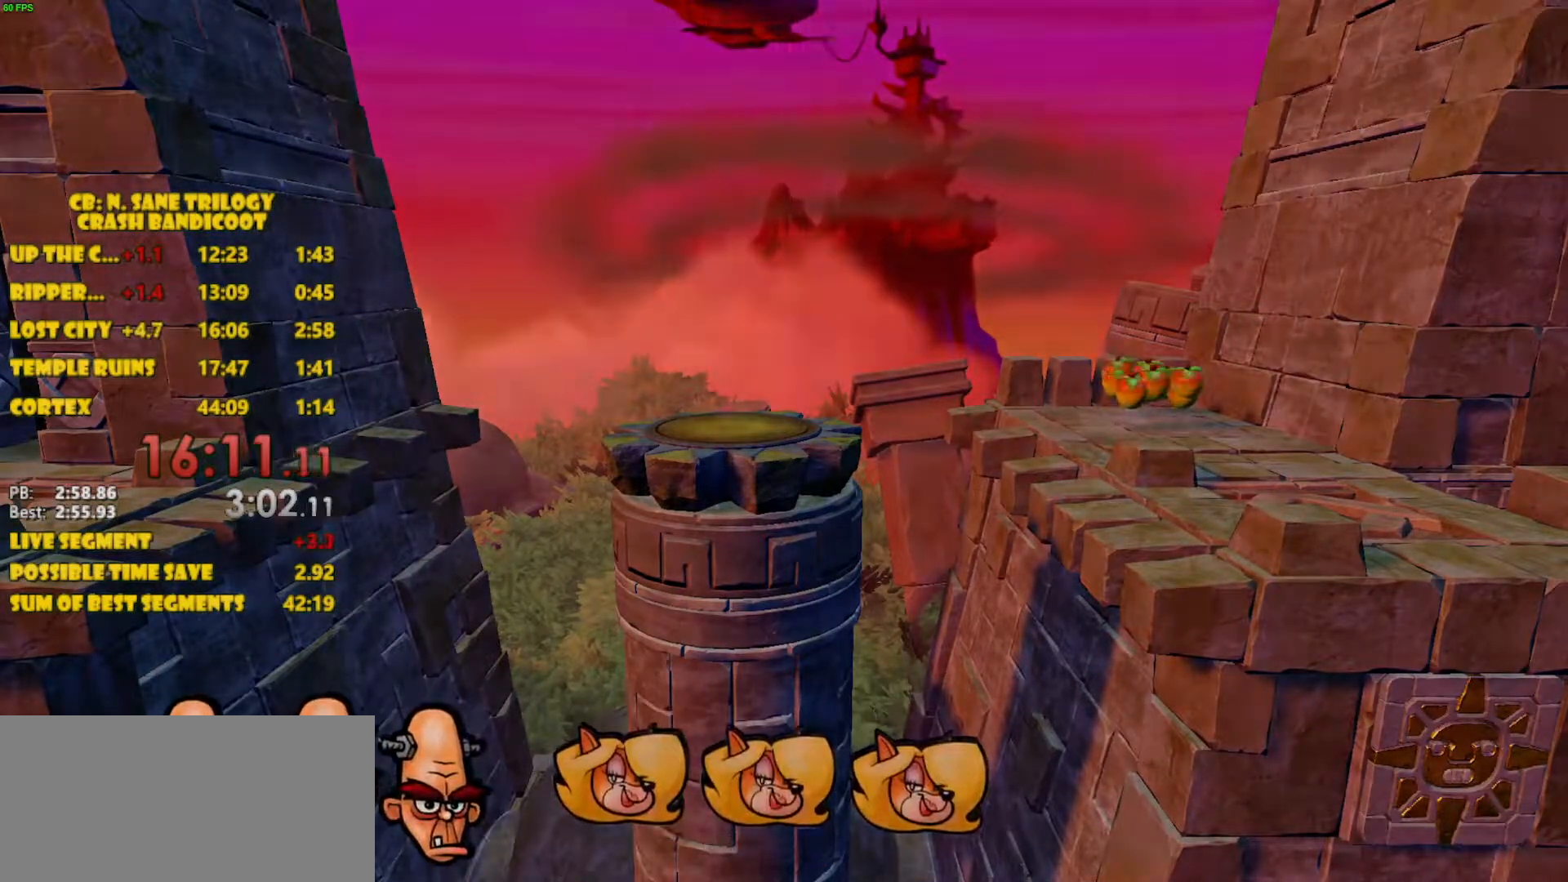
{"buttons": [], "left_stick": "center", "events": []}
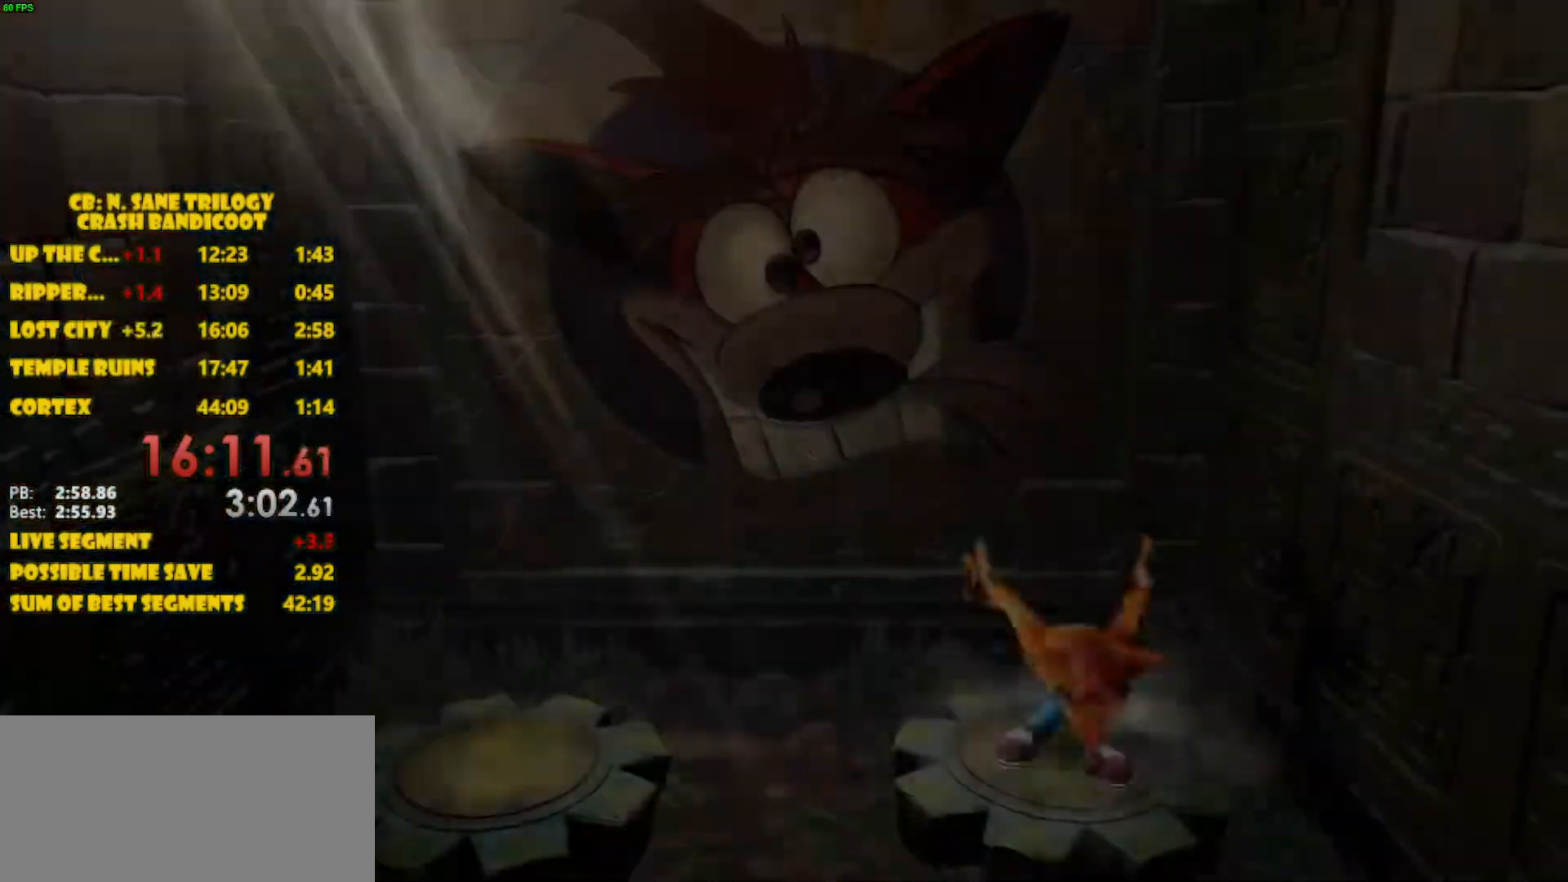
{"buttons": [], "left_stick": "center", "events": []}